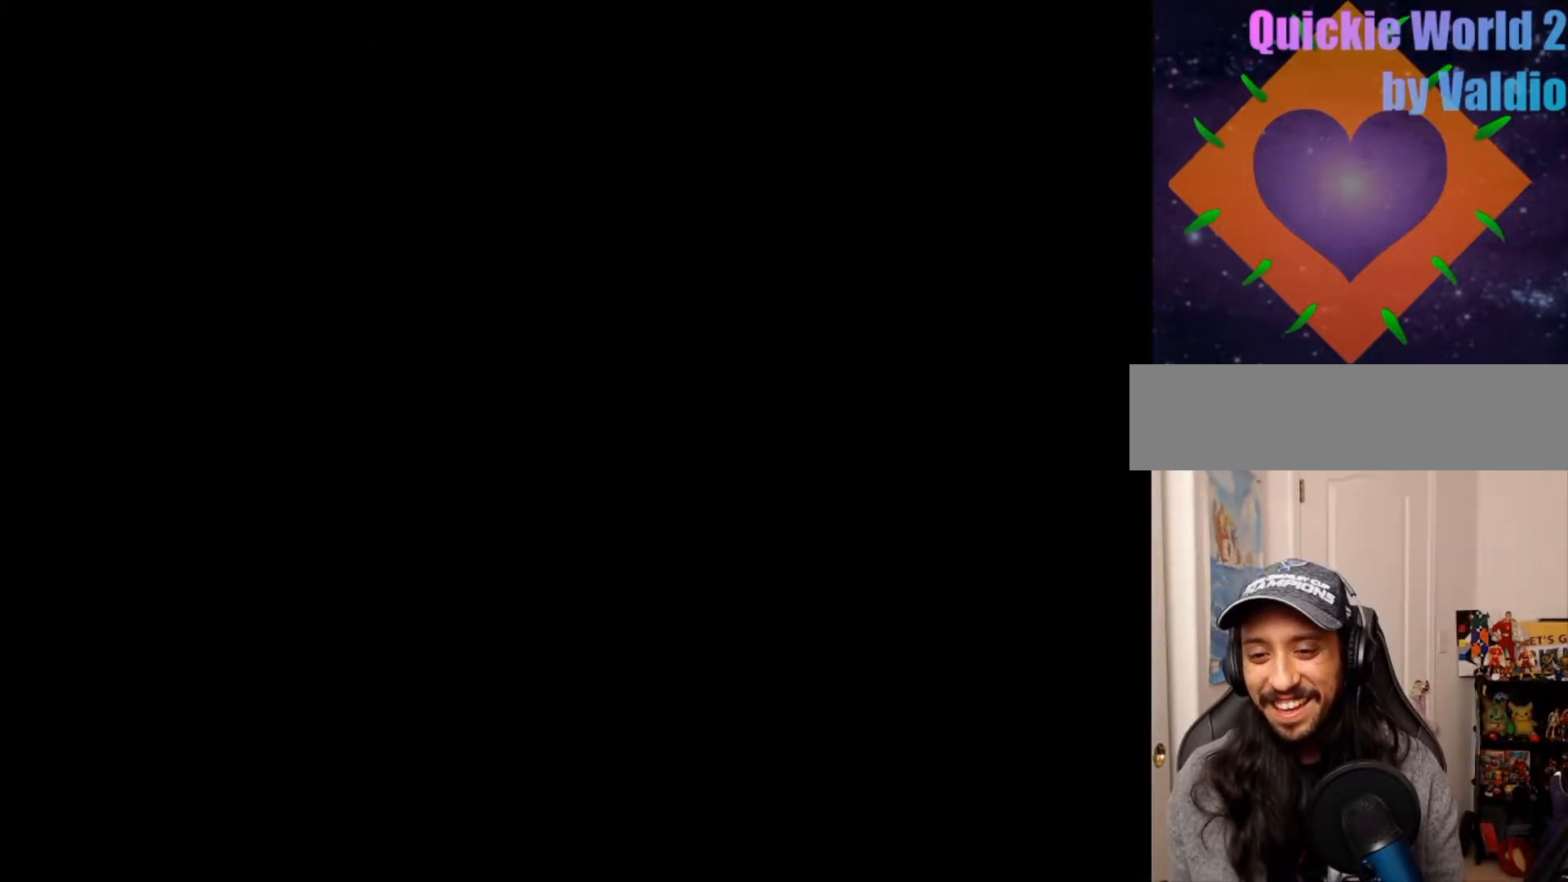
Gameplay with a controller (Nintendo layout); each line is a JSON object with the inputs held at the frame after it. "events" lists button and stick changes between this image and that frame as [ms after this image, input, new state], when the widget could be followed in between. Not read: L3 R3.
{"buttons": ["Y"], "events": []}
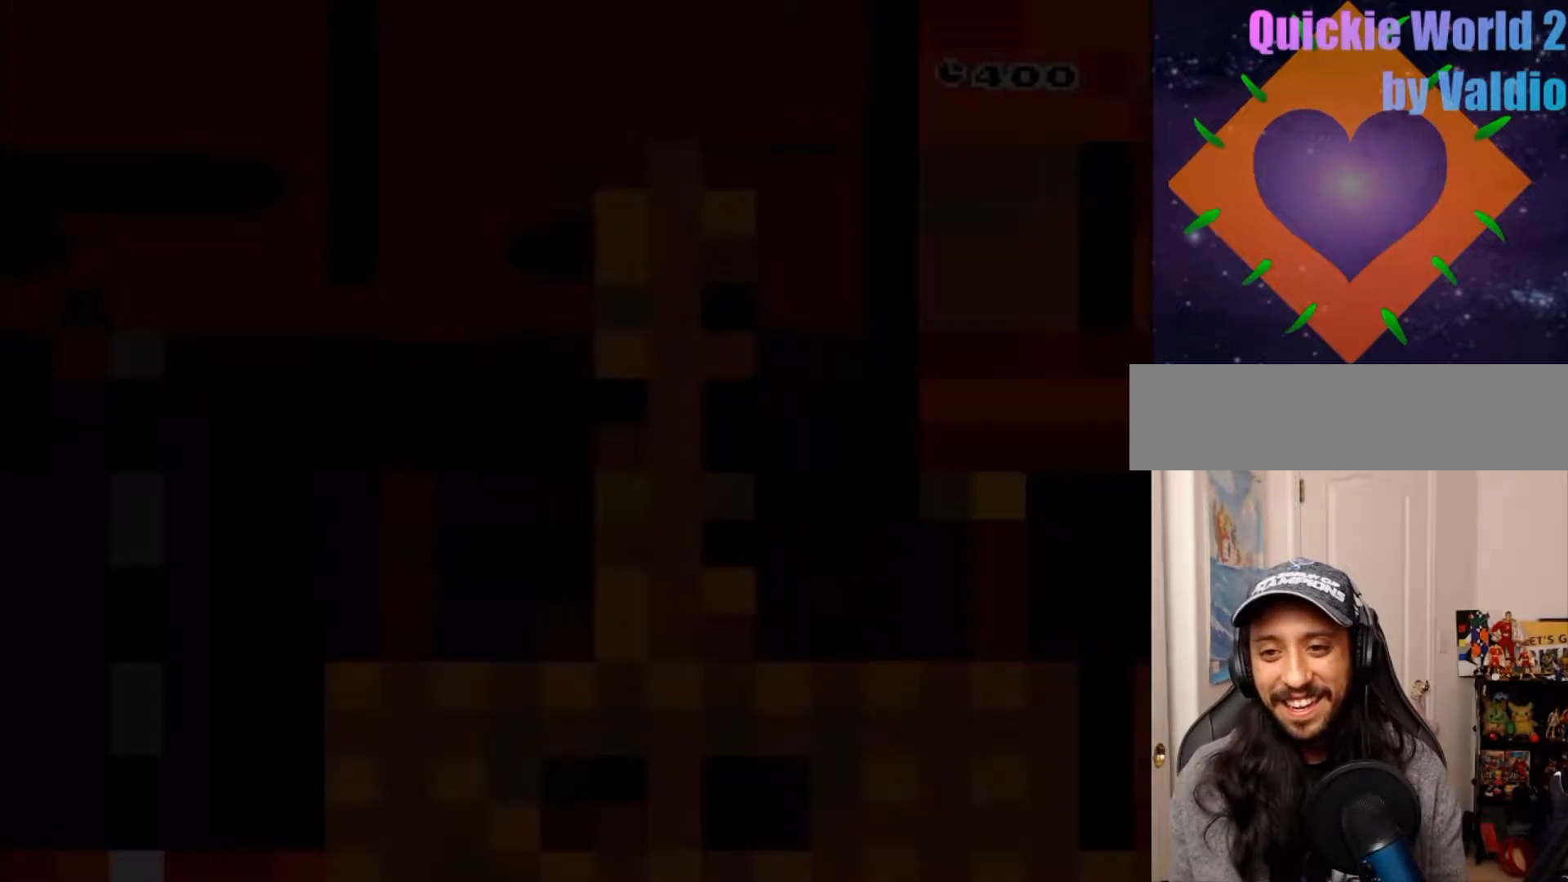
{"buttons": ["Y"], "events": []}
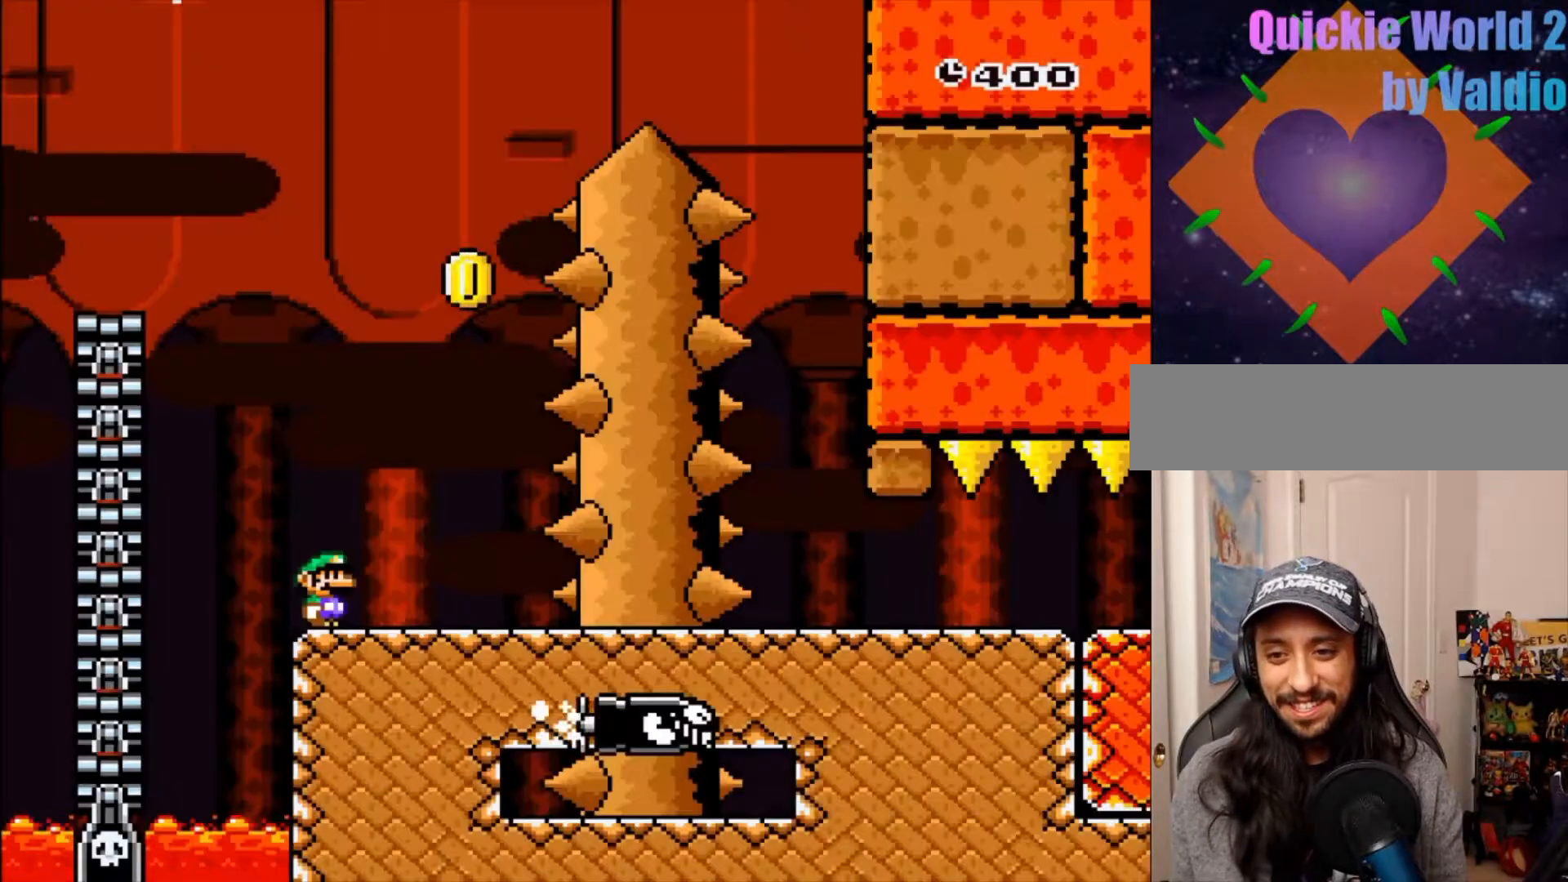
{"buttons": ["B", "Y", "DPAD_LEFT"], "events": [[50, "DPAD_RIGHT", "down"], [283, "B", "down"], [317, "DPAD_LEFT", "down"], [350, "DPAD_RIGHT", "up"], [383, "DPAD_LEFT", "up"], [467, "DPAD_LEFT", "down"]]}
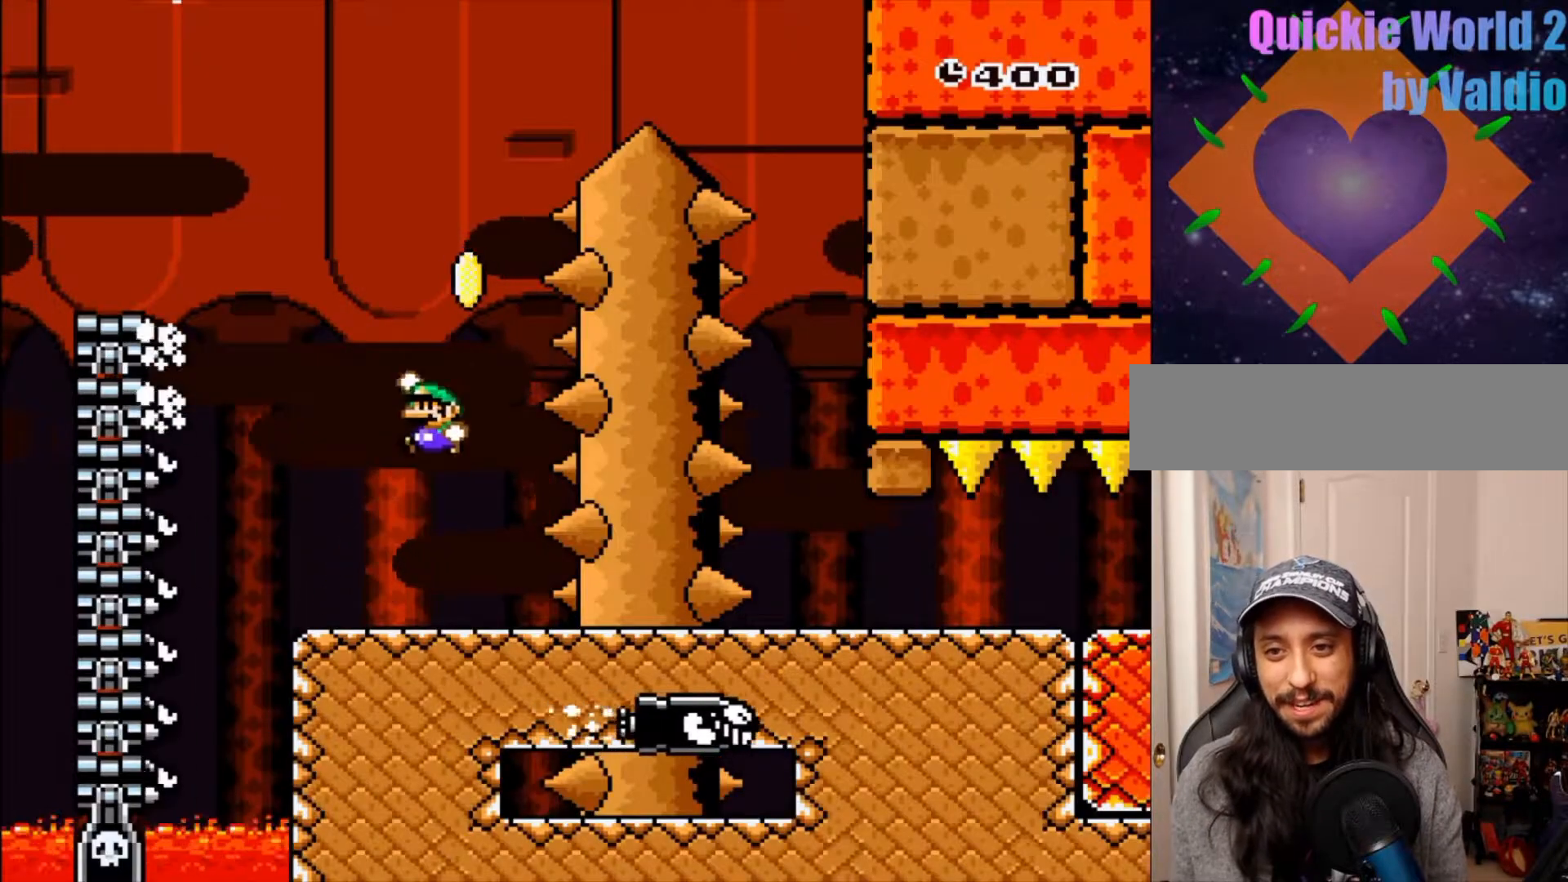
{"buttons": ["B", "Y", "DPAD_RIGHT"], "events": [[233, "DPAD_LEFT", "up"], [300, "DPAD_RIGHT", "down"]]}
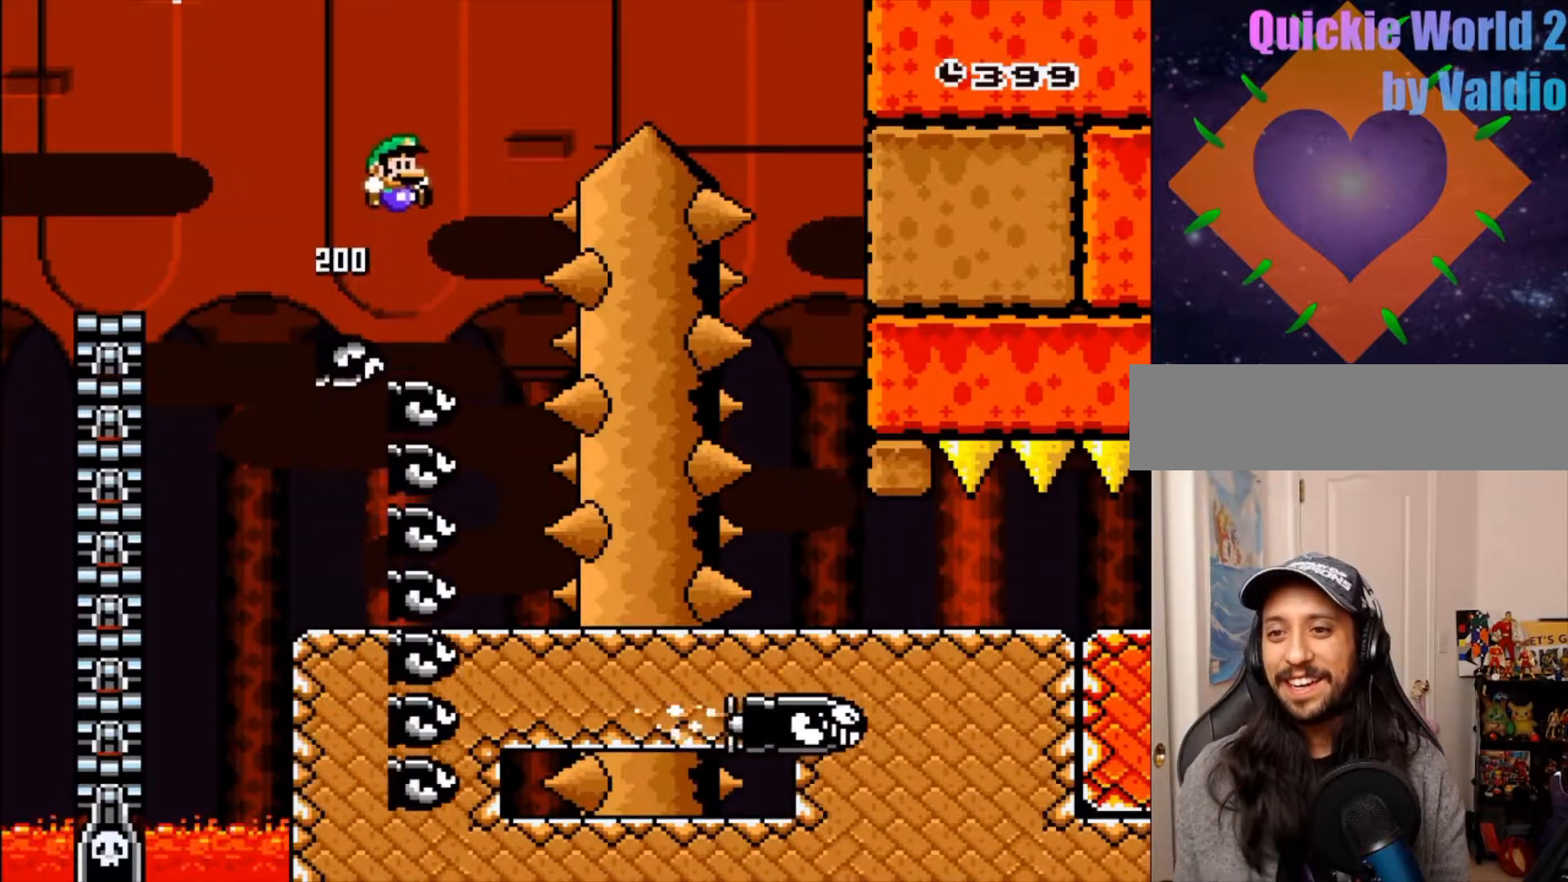
{"buttons": ["B", "Y", "DPAD_RIGHT"], "events": []}
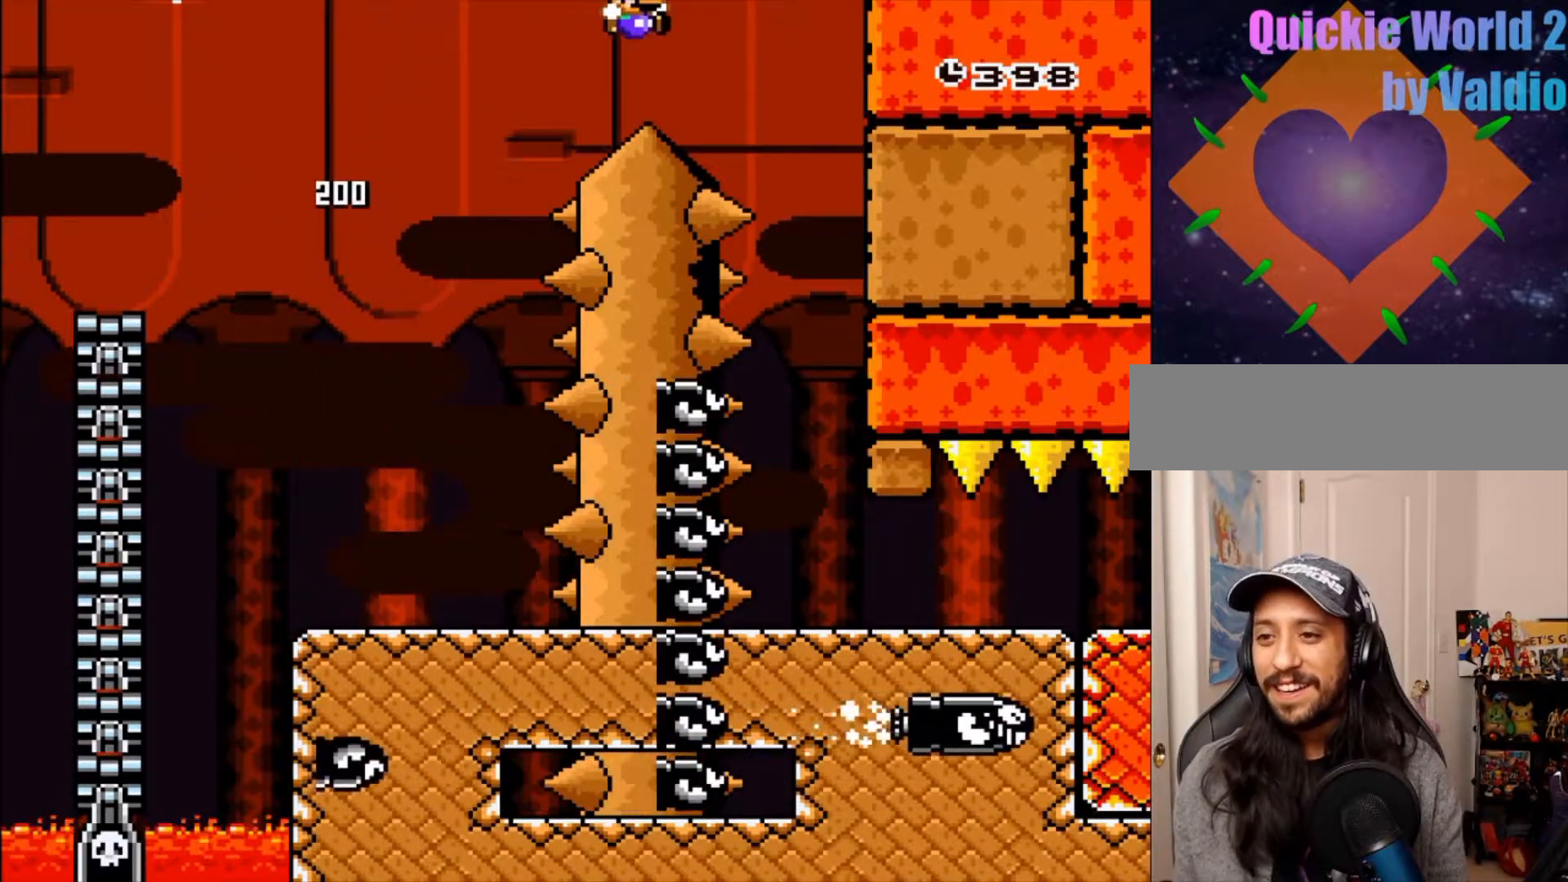
{"buttons": ["Y", "DPAD_RIGHT"], "events": [[317, "B", "up"]]}
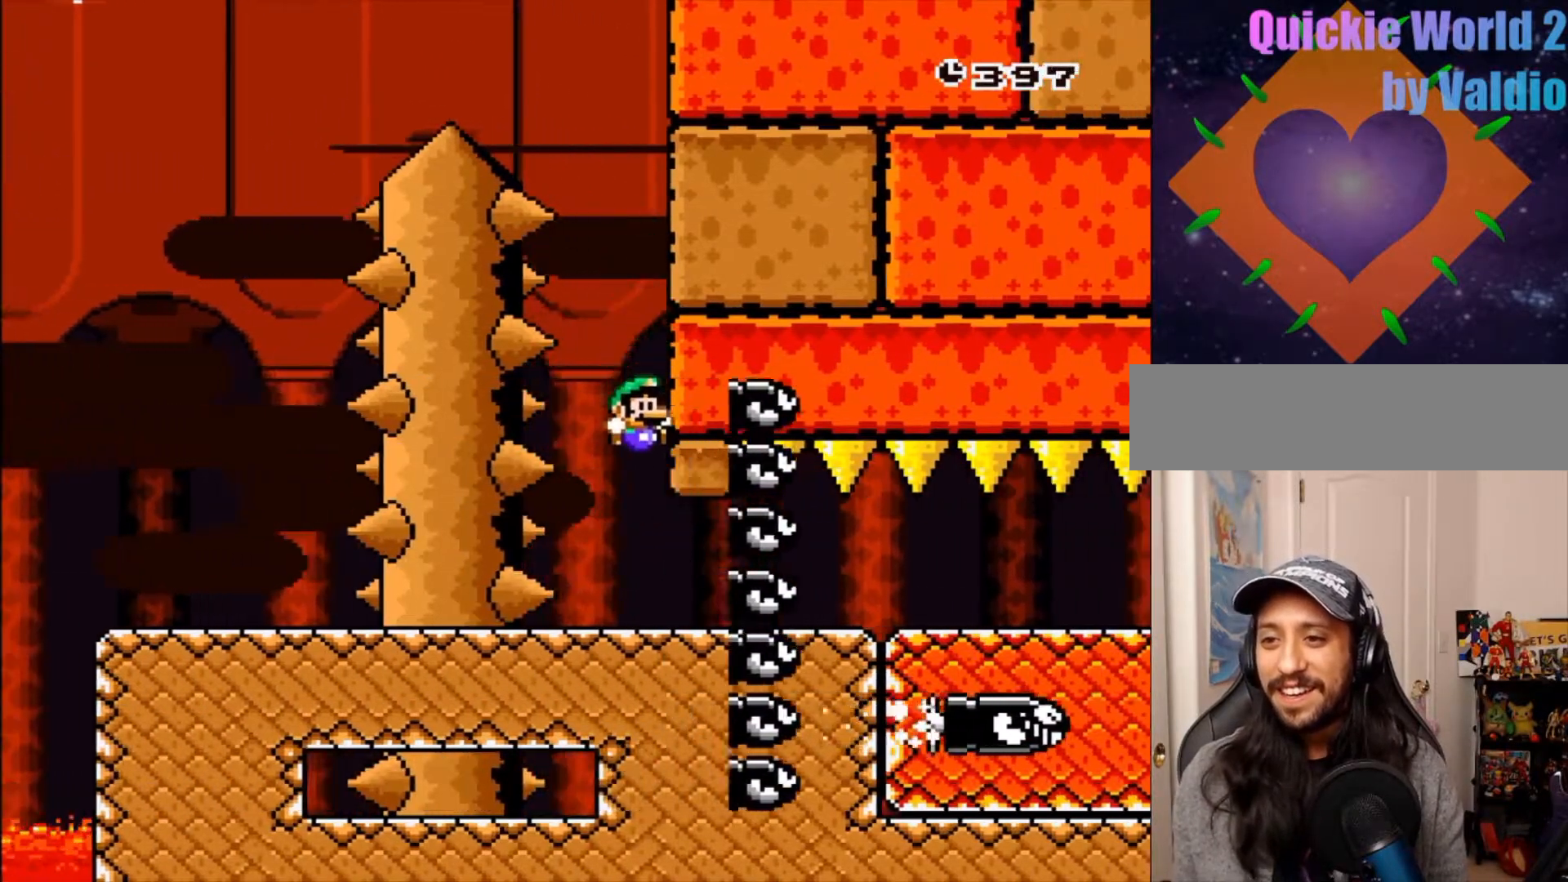
{"buttons": ["Y", "DPAD_RIGHT"], "events": [[167, "SELECT", "down"], [233, "SELECT", "up"]]}
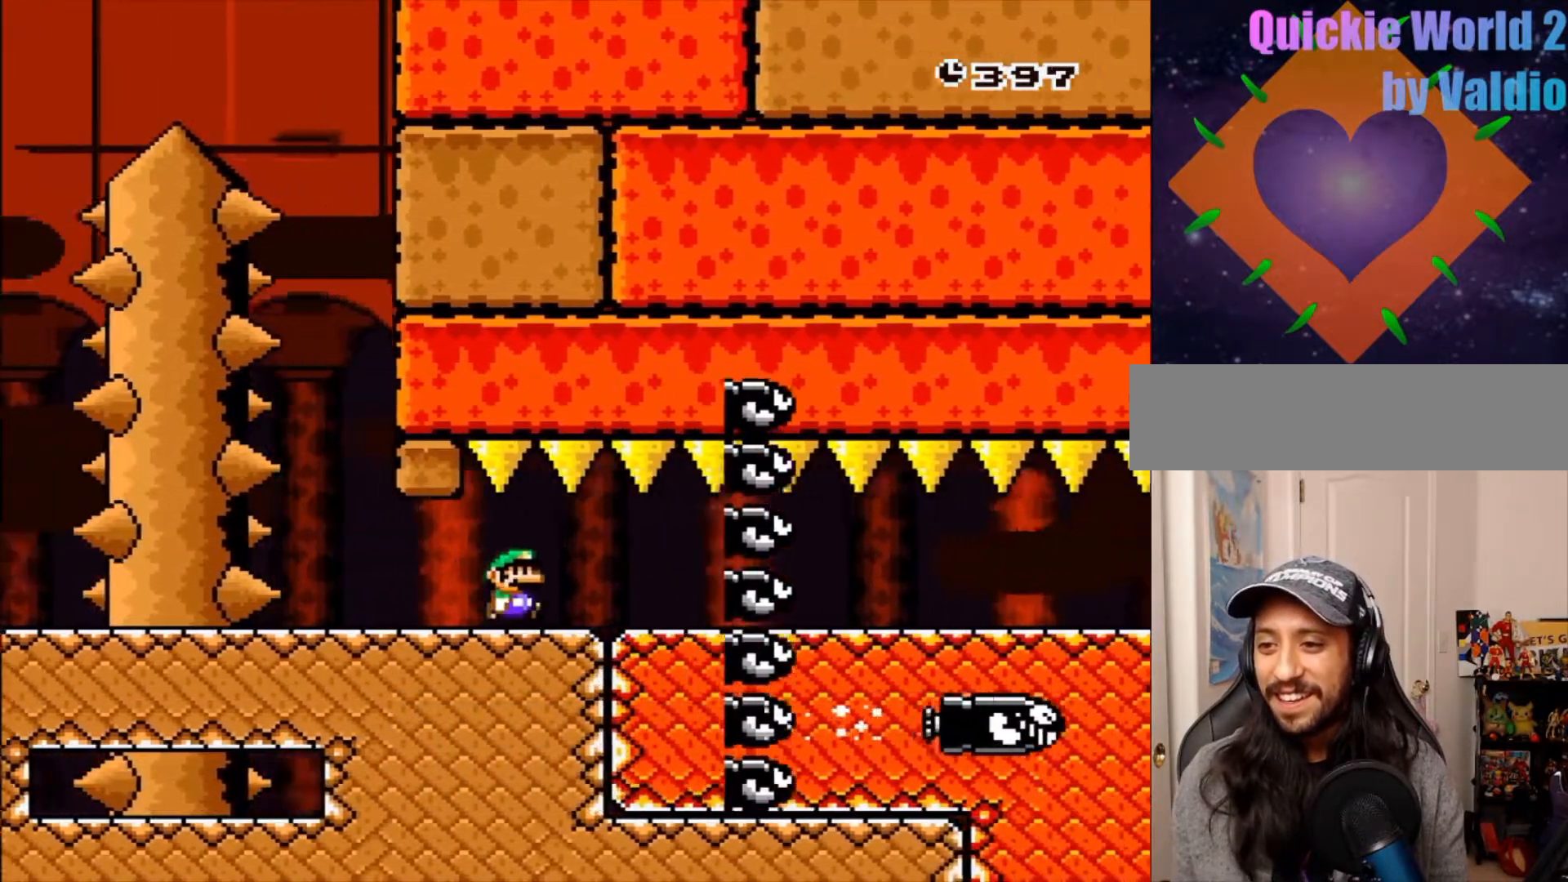
{"buttons": ["Y", "DPAD_RIGHT"], "events": [[317, "DPAD_RIGHT", "up"], [433, "DPAD_RIGHT", "down"]]}
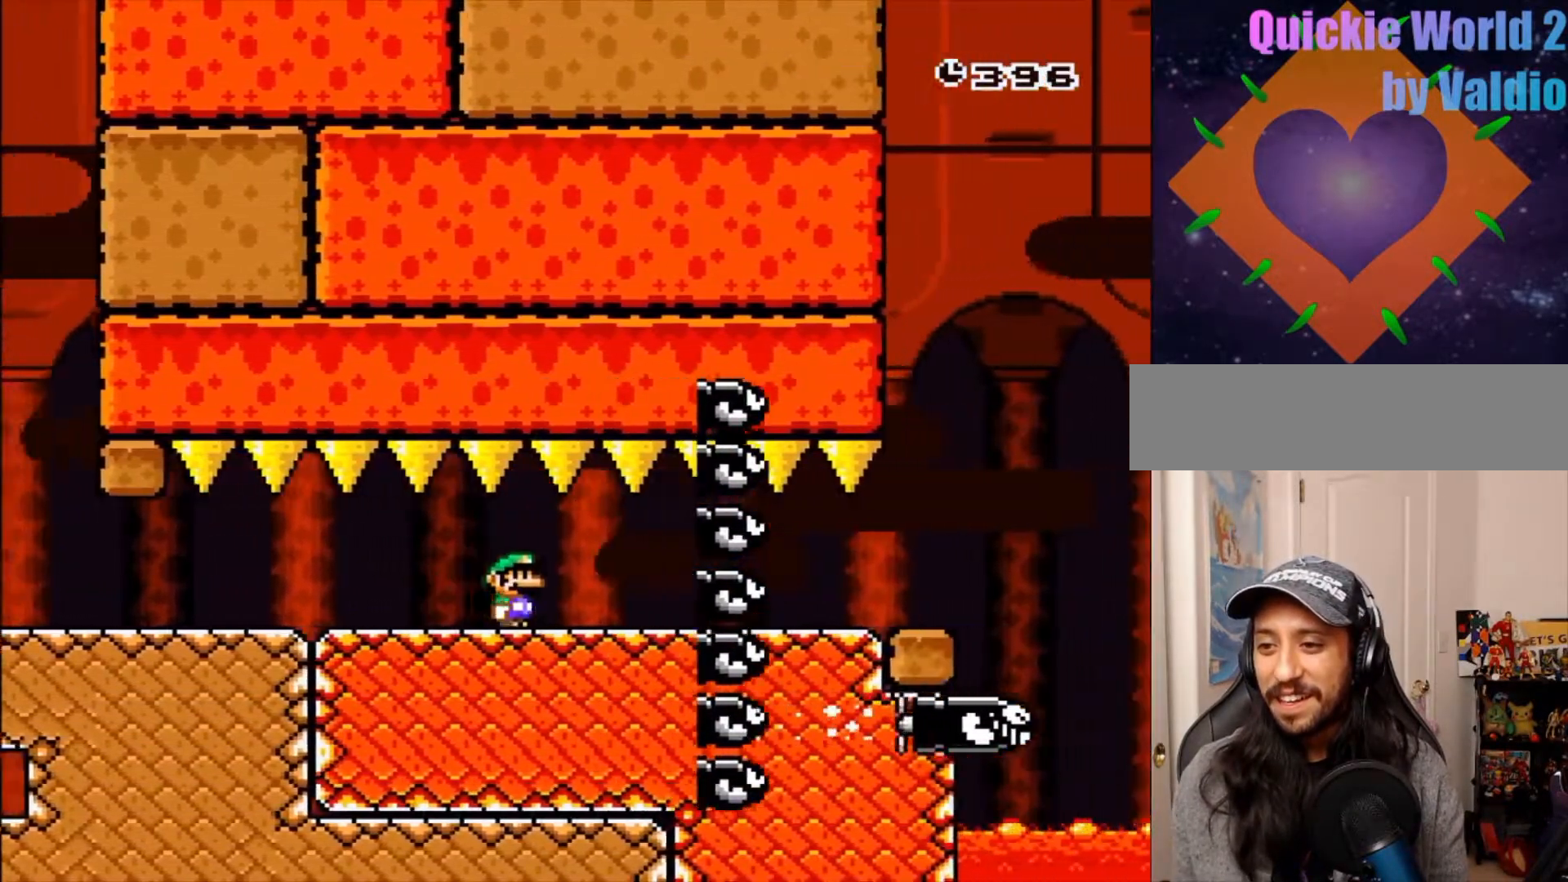
{"buttons": ["Y", "DPAD_RIGHT"], "events": []}
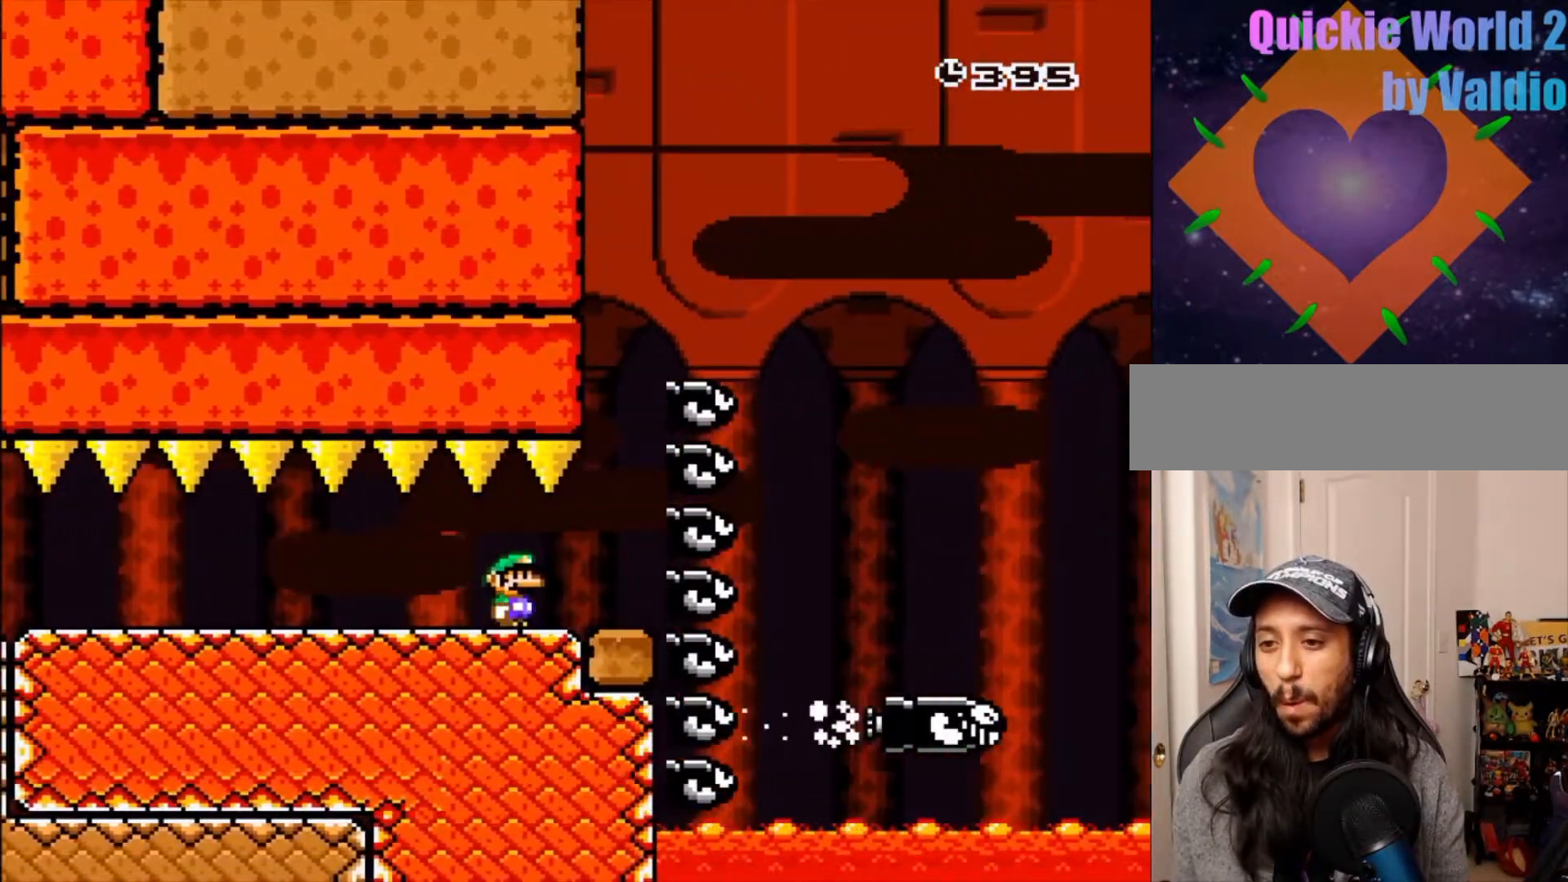
{"buttons": ["B", "Y", "DPAD_RIGHT"]}
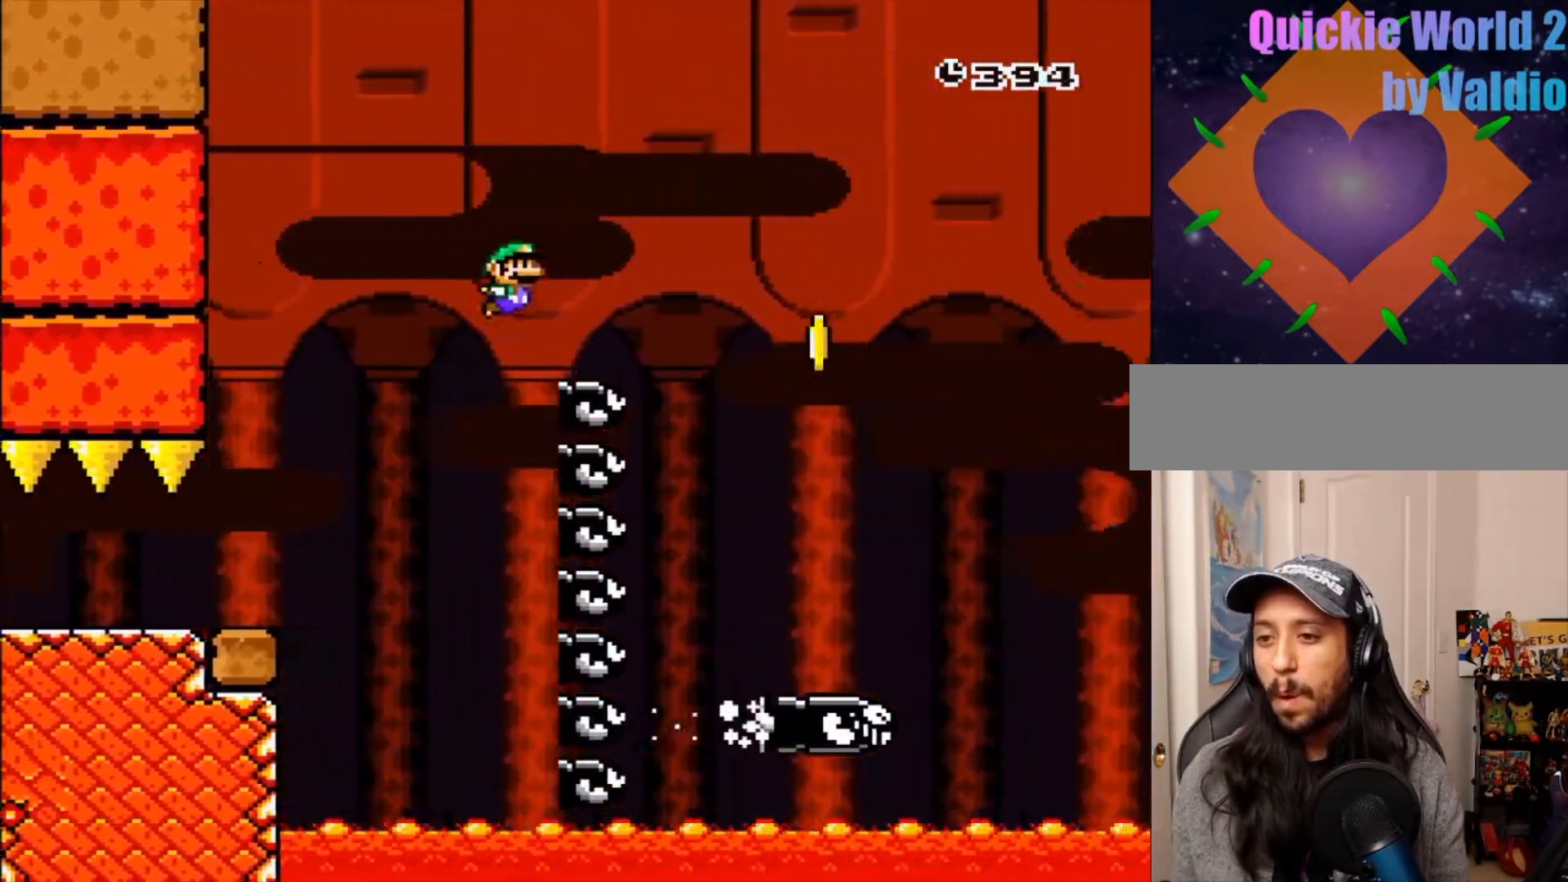
{"buttons": ["B", "Y", "DPAD_RIGHT"], "events": [[17, "Y", "up"], [33, "B", "up"], [100, "B", "down"], [100, "Y", "down"]]}
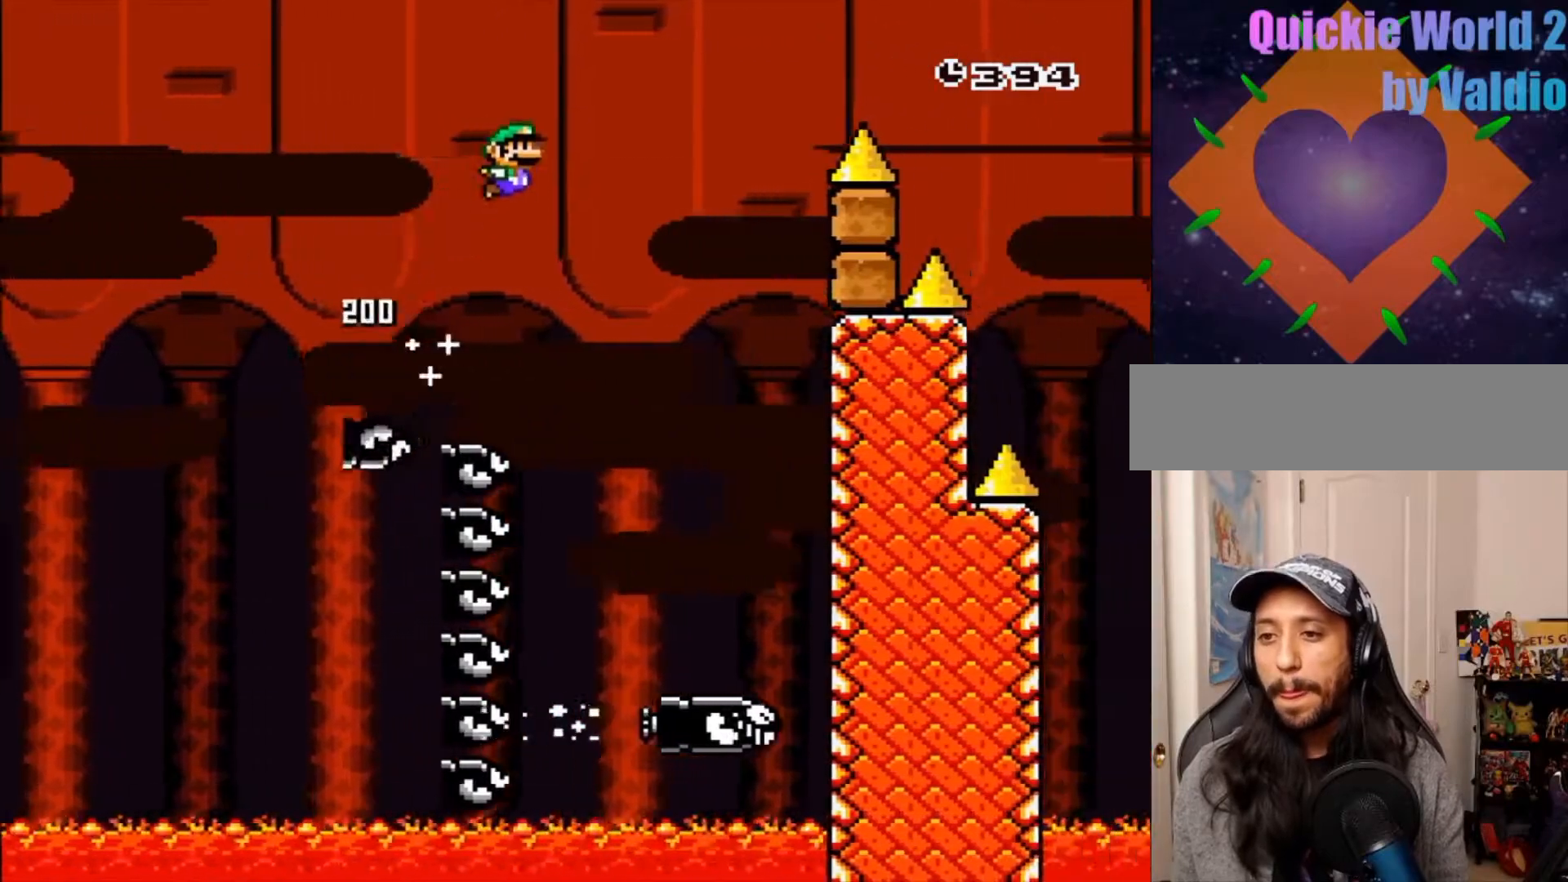
{"buttons": ["B", "Y", "DPAD_RIGHT"], "events": []}
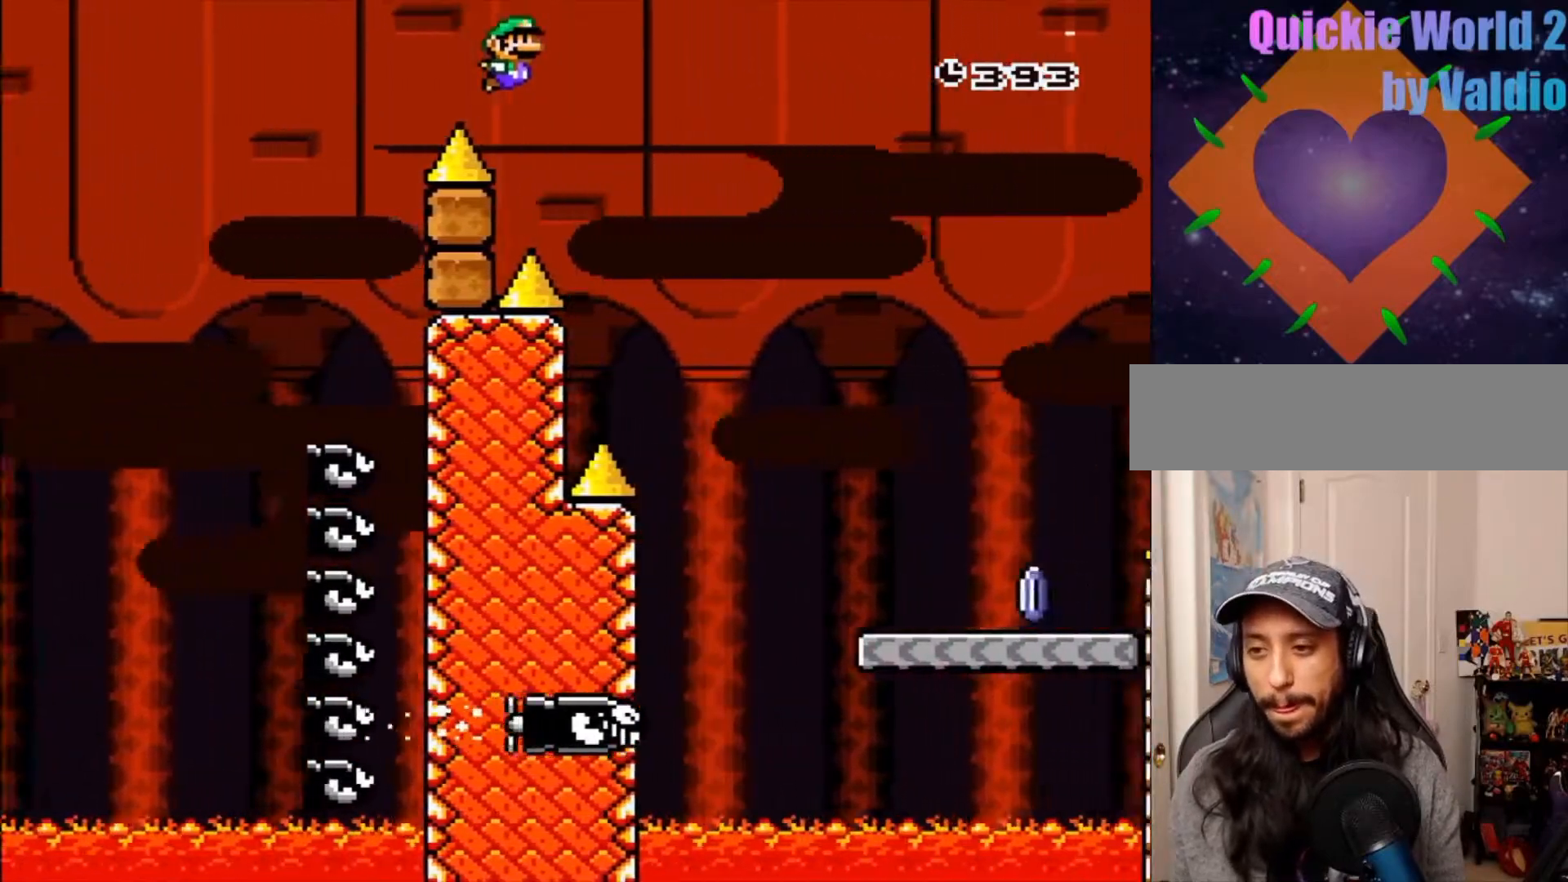
{"buttons": ["DPAD_LEFT"], "events": [[167, "B", "up"], [167, "Y", "up"], [400, "DPAD_LEFT", "down"], [500, "DPAD_RIGHT", "up"]]}
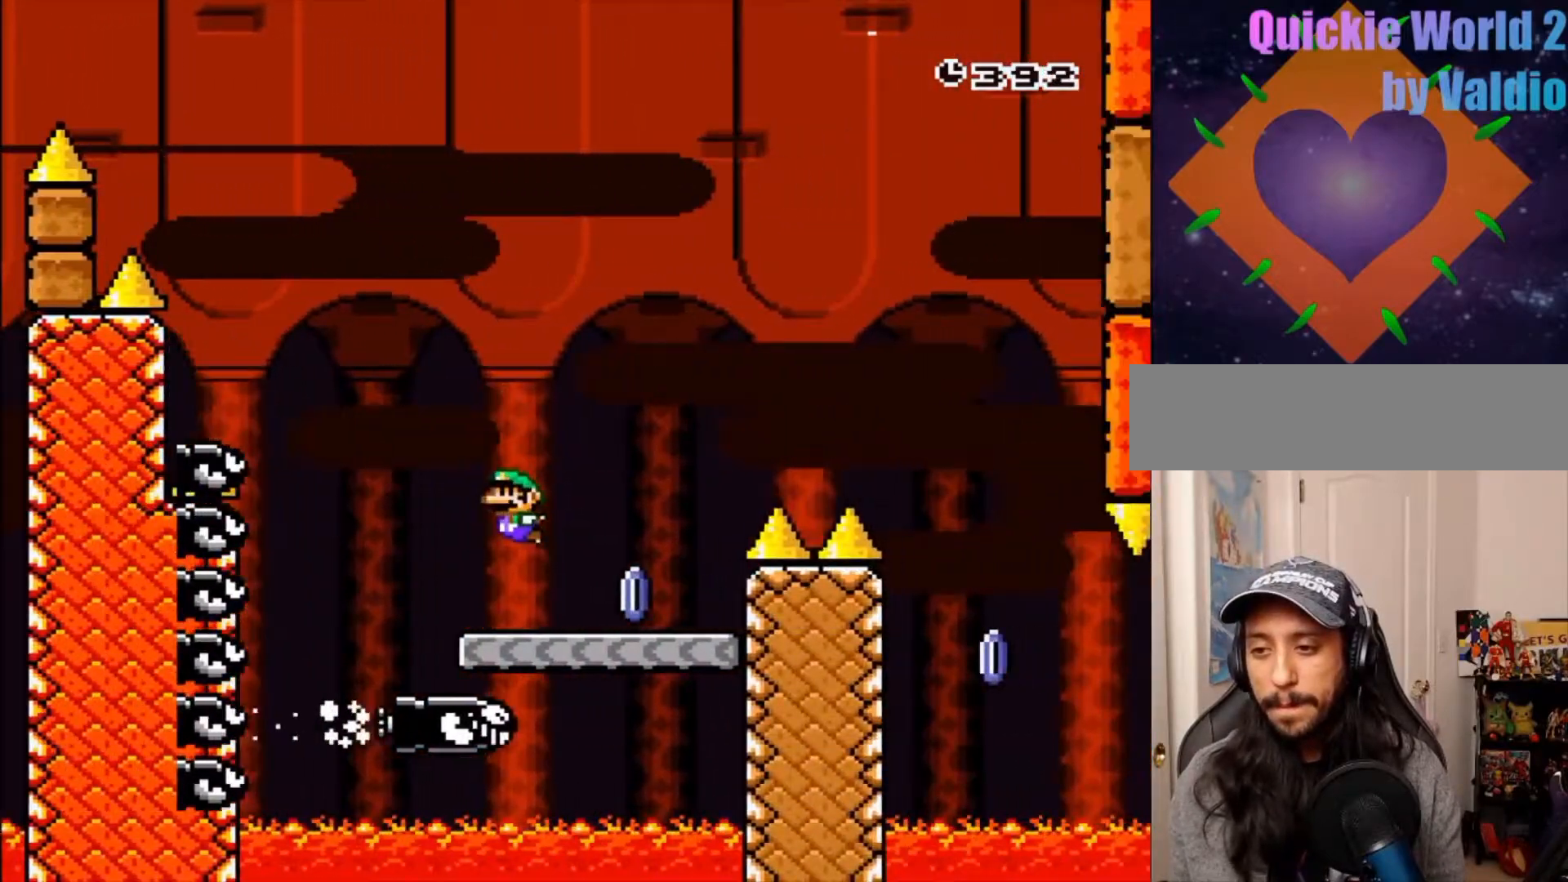
{"buttons": ["A", "X", "DPAD_RIGHT"], "events": [[67, "DPAD_LEFT", "up"], [100, "DPAD_RIGHT", "down"], [117, "A", "down"], [133, "X", "down"]]}
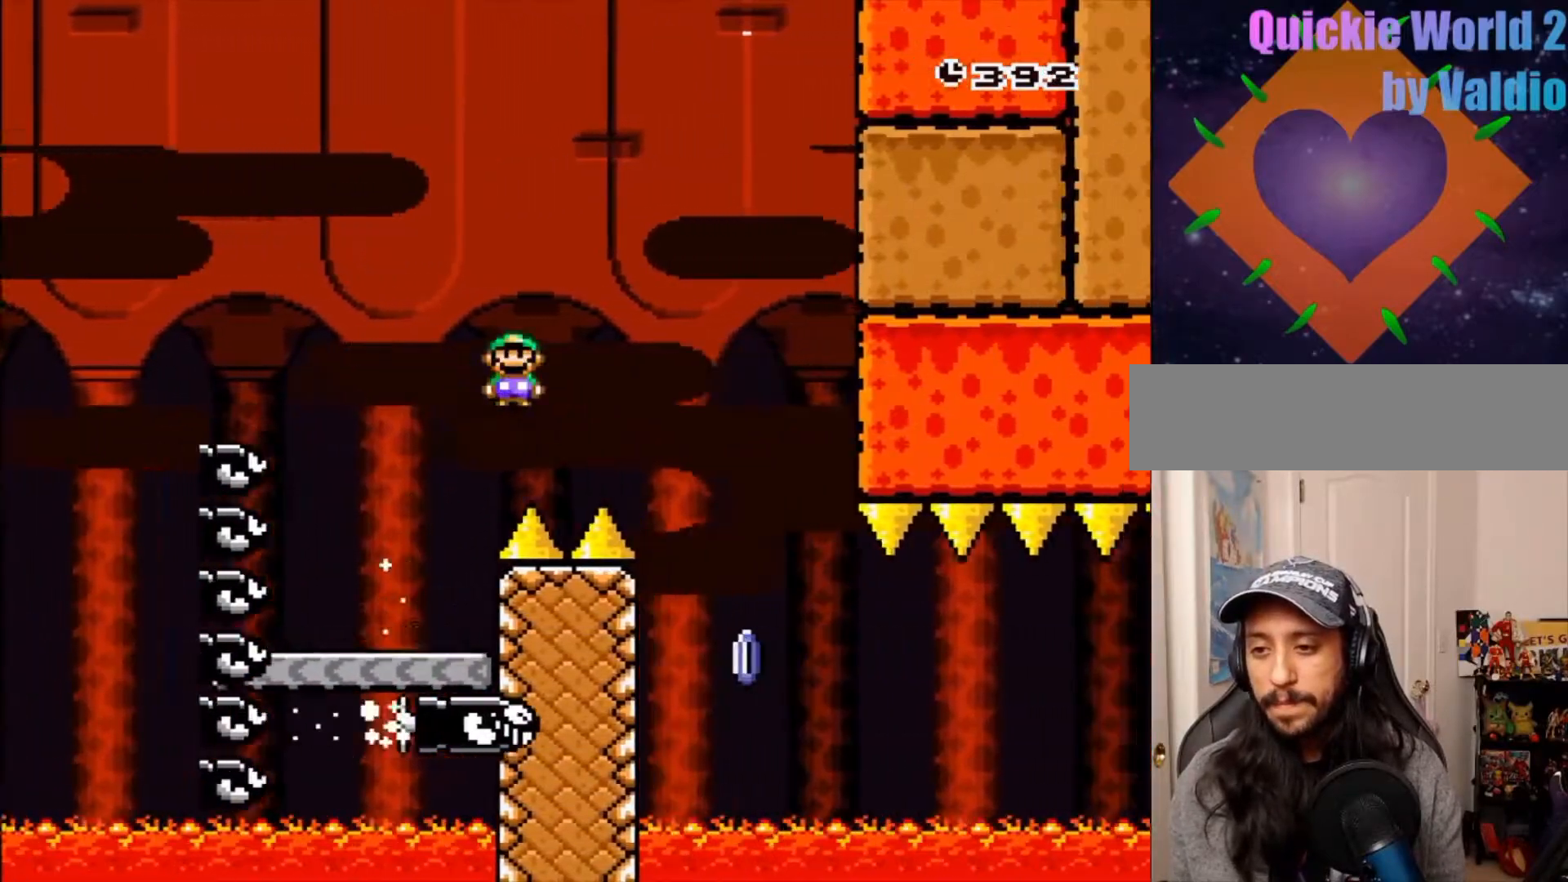
{"buttons": ["X", "DPAD_RIGHT"], "events": [[167, "DPAD_RIGHT", "up"], [183, "A", "up"], [250, "DPAD_LEFT", "down"], [300, "DPAD_UP", "down"], [317, "DPAD_LEFT", "up"], [367, "DPAD_RIGHT", "down"], [383, "DPAD_UP", "up"]]}
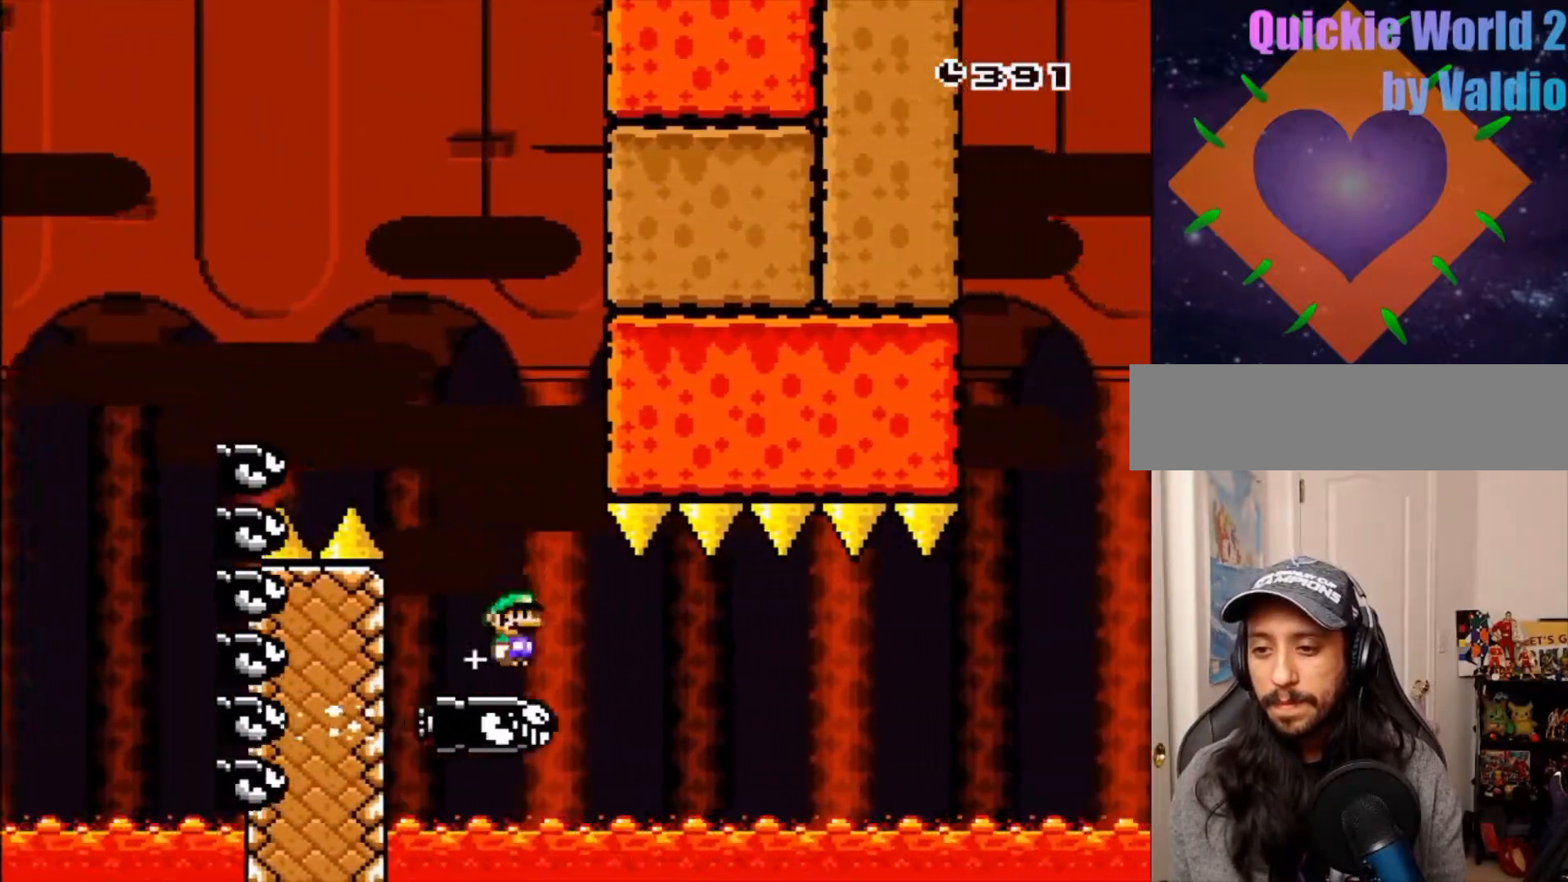
{"buttons": ["X", "DPAD_RIGHT"], "events": [[33, "DPAD_RIGHT", "up"], [100, "DPAD_RIGHT", "down"], [150, "DPAD_RIGHT", "up"], [483, "DPAD_RIGHT", "down"]]}
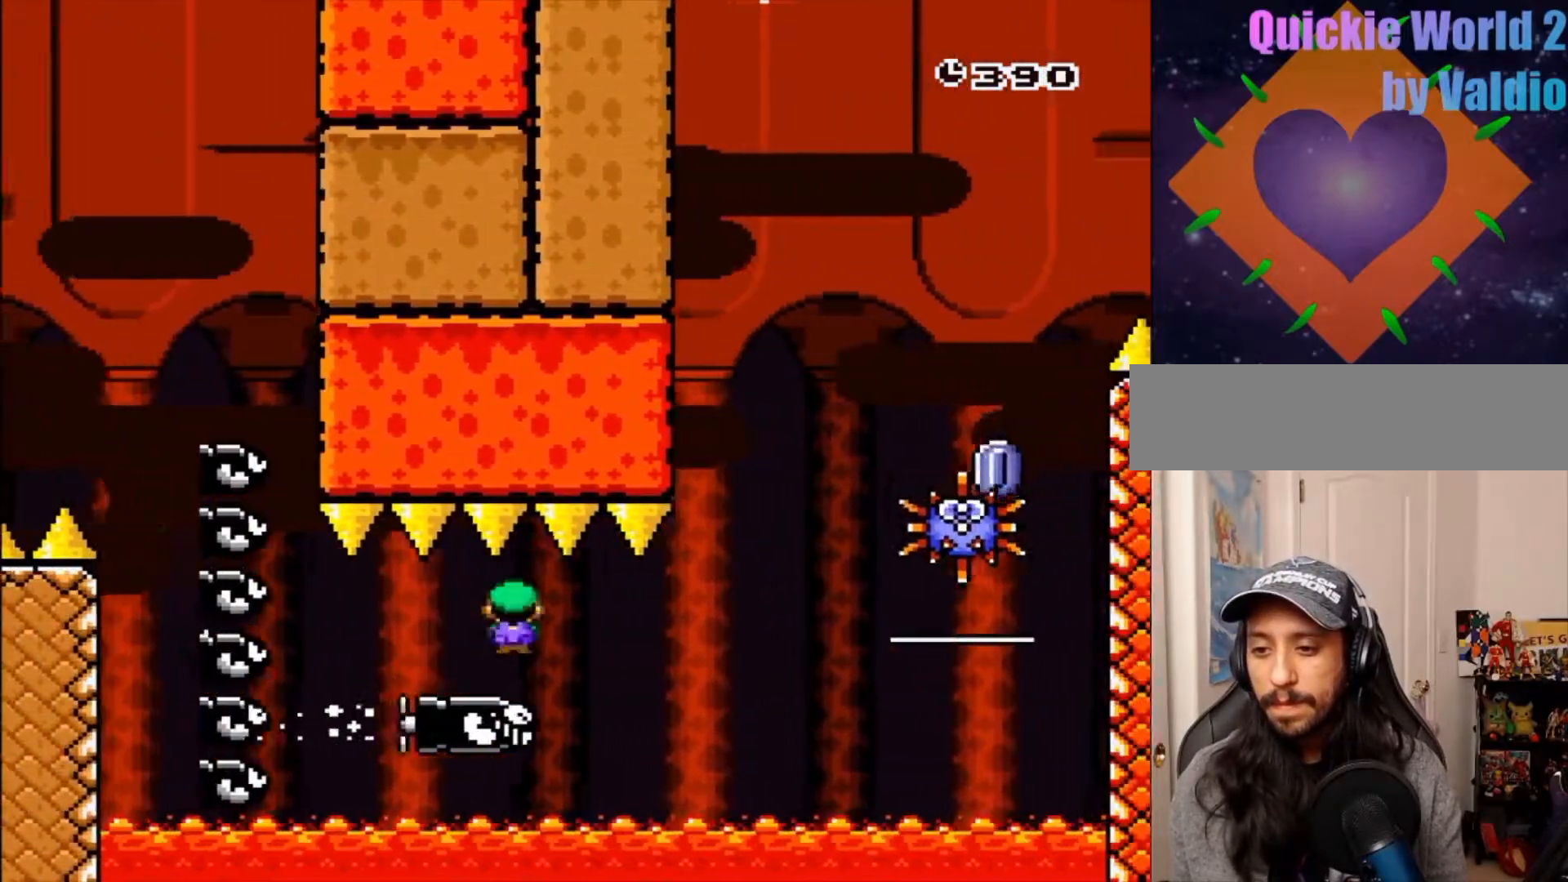
{"buttons": ["A", "X"], "events": [[150, "DPAD_RIGHT", "up"], [217, "DPAD_LEFT", "down"], [267, "A", "down"], [333, "DPAD_LEFT", "up"], [333, "DPAD_RIGHT", "down"], [450, "DPAD_RIGHT", "up"]]}
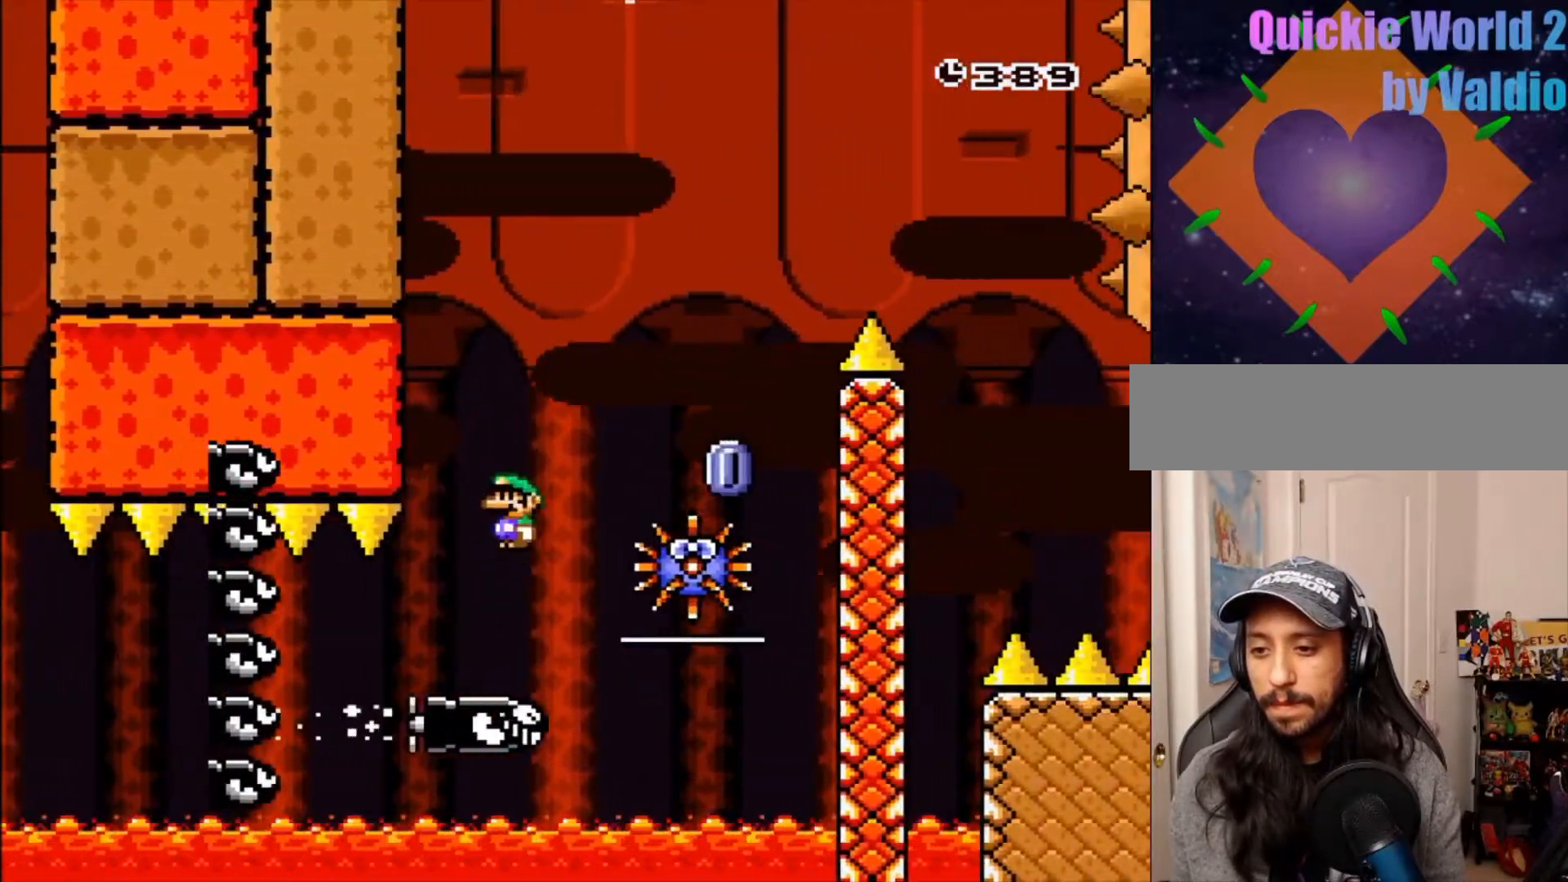
{"buttons": ["A", "X", "DPAD_RIGHT"], "events": [[33, "DPAD_LEFT", "down"], [117, "DPAD_RIGHT", "down"], [133, "DPAD_LEFT", "up"], [217, "X", "up"], [233, "A", "up"], [333, "DPAD_RIGHT", "up"], [450, "DPAD_RIGHT", "down"], [467, "A", "down"], [483, "X", "down"]]}
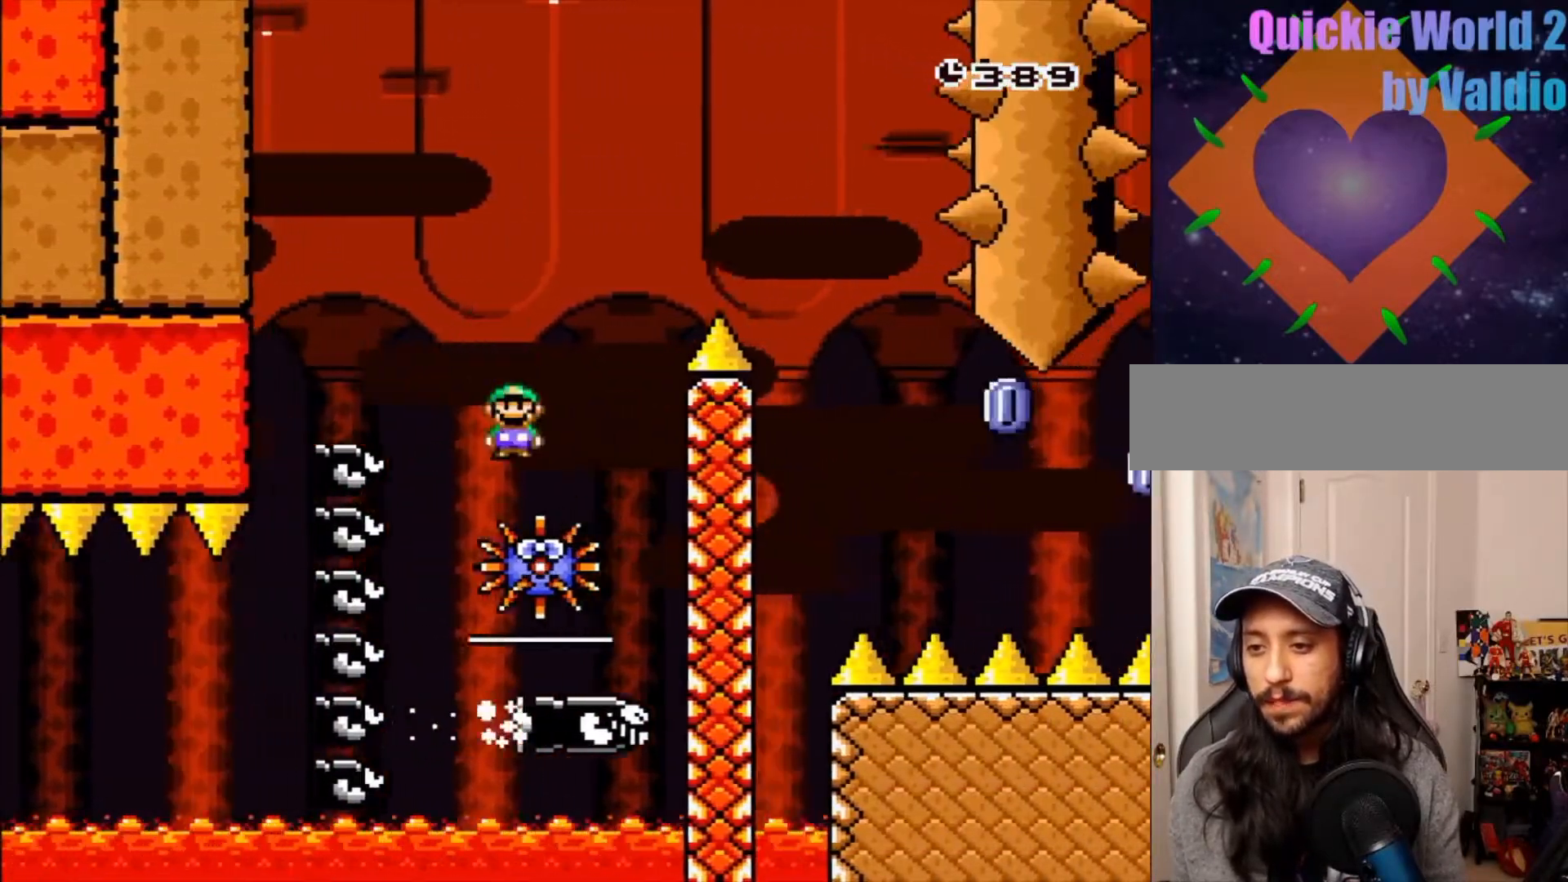
{"buttons": ["A", "X", "DPAD_RIGHT"], "events": [[233, "DPAD_RIGHT", "up"], [417, "DPAD_RIGHT", "down"]]}
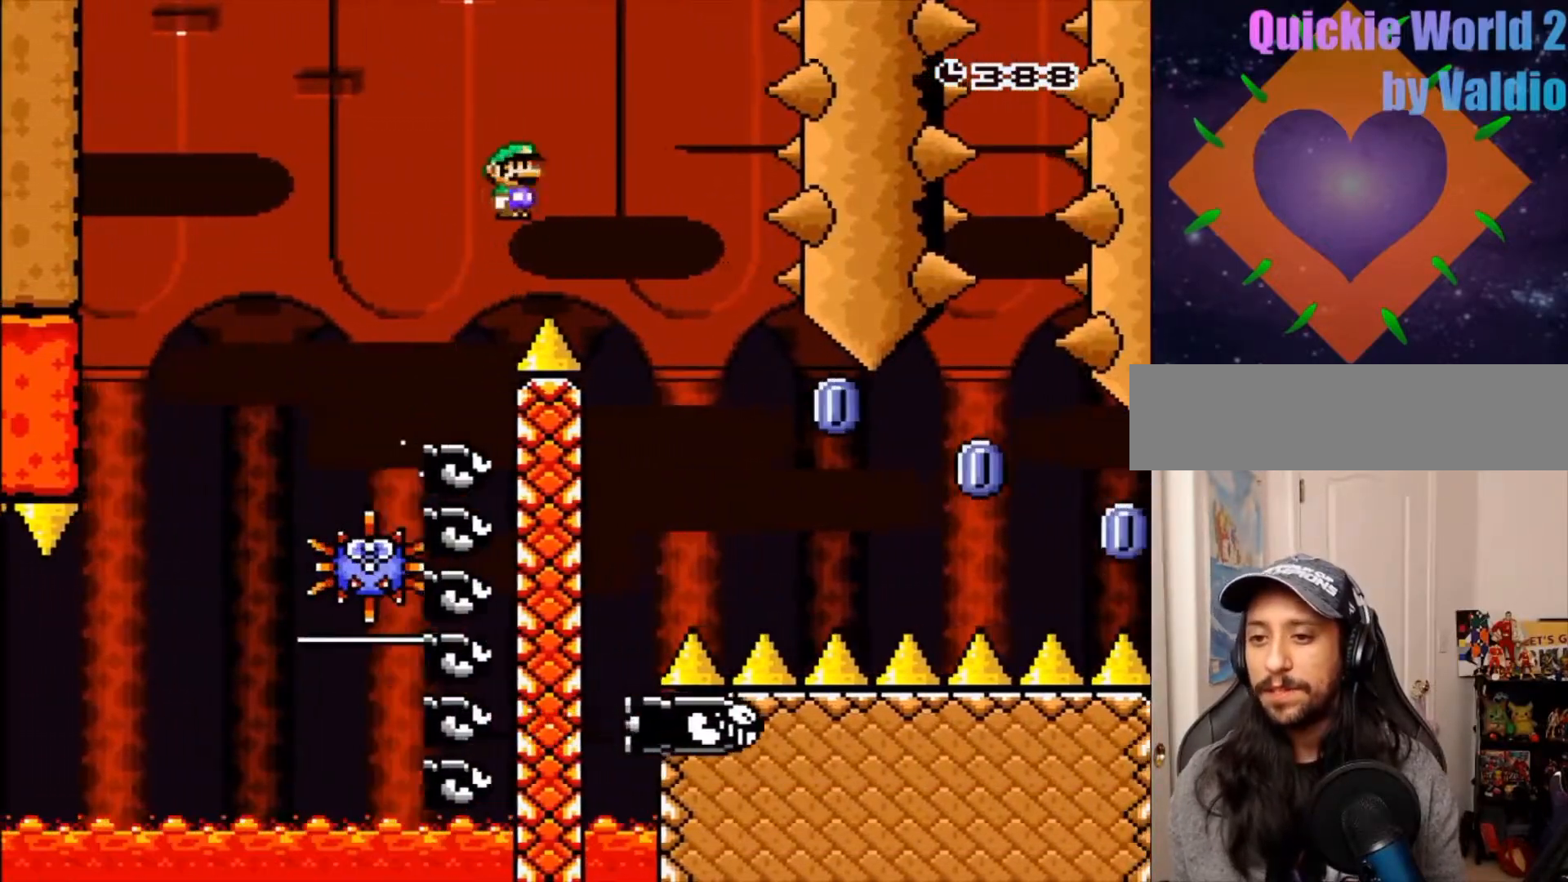
{"buttons": ["A", "X", "DPAD_RIGHT"], "events": []}
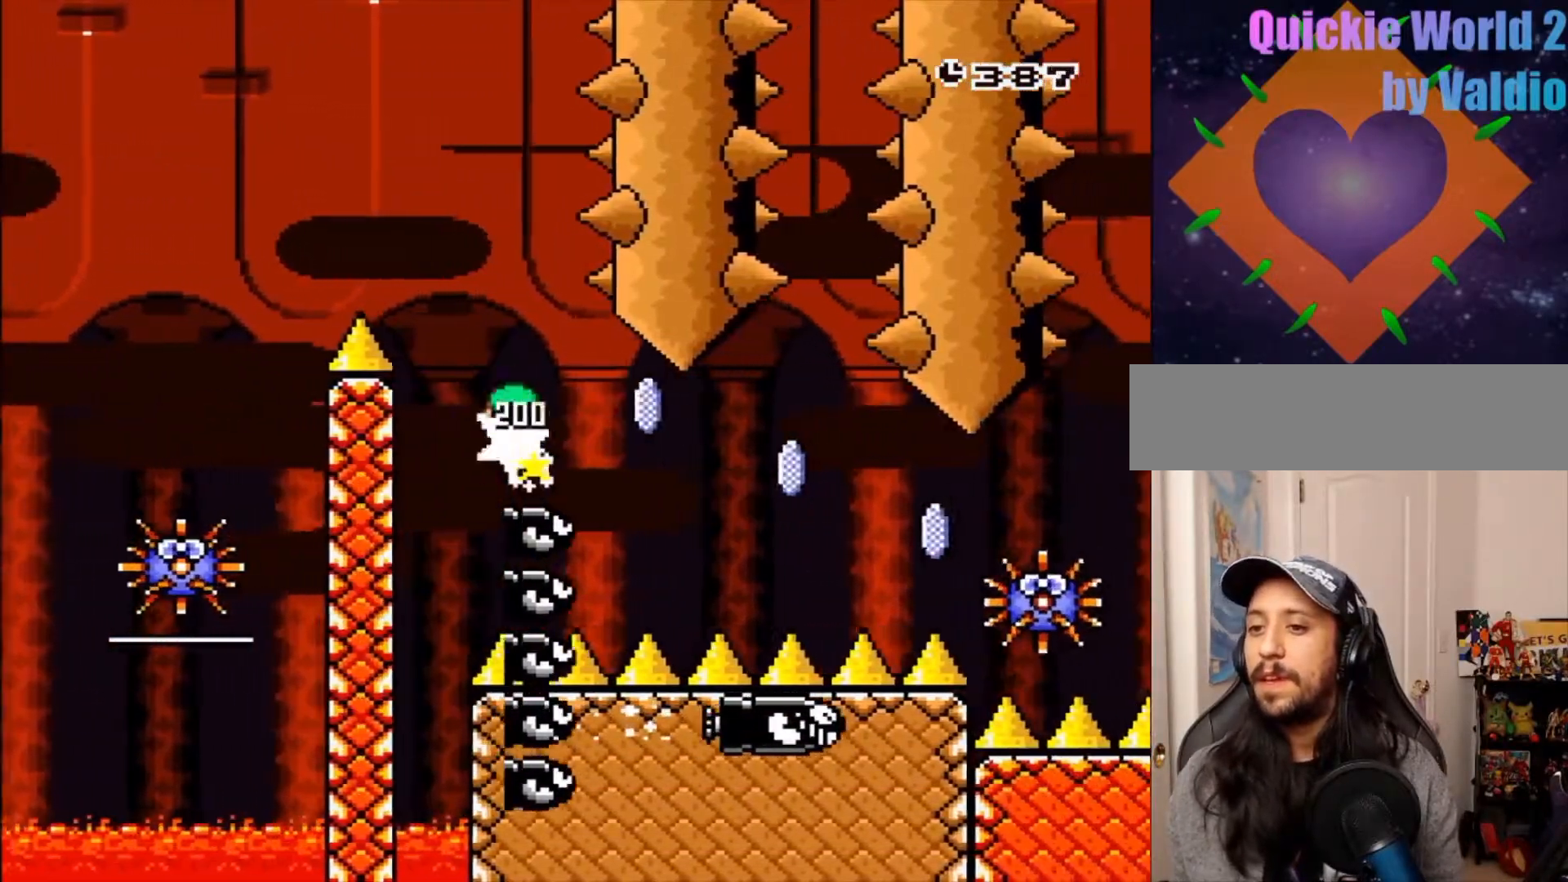
{"buttons": ["A", "X", "DPAD_RIGHT"], "events": [[133, "SELECT", "down"], [200, "SELECT", "up"]]}
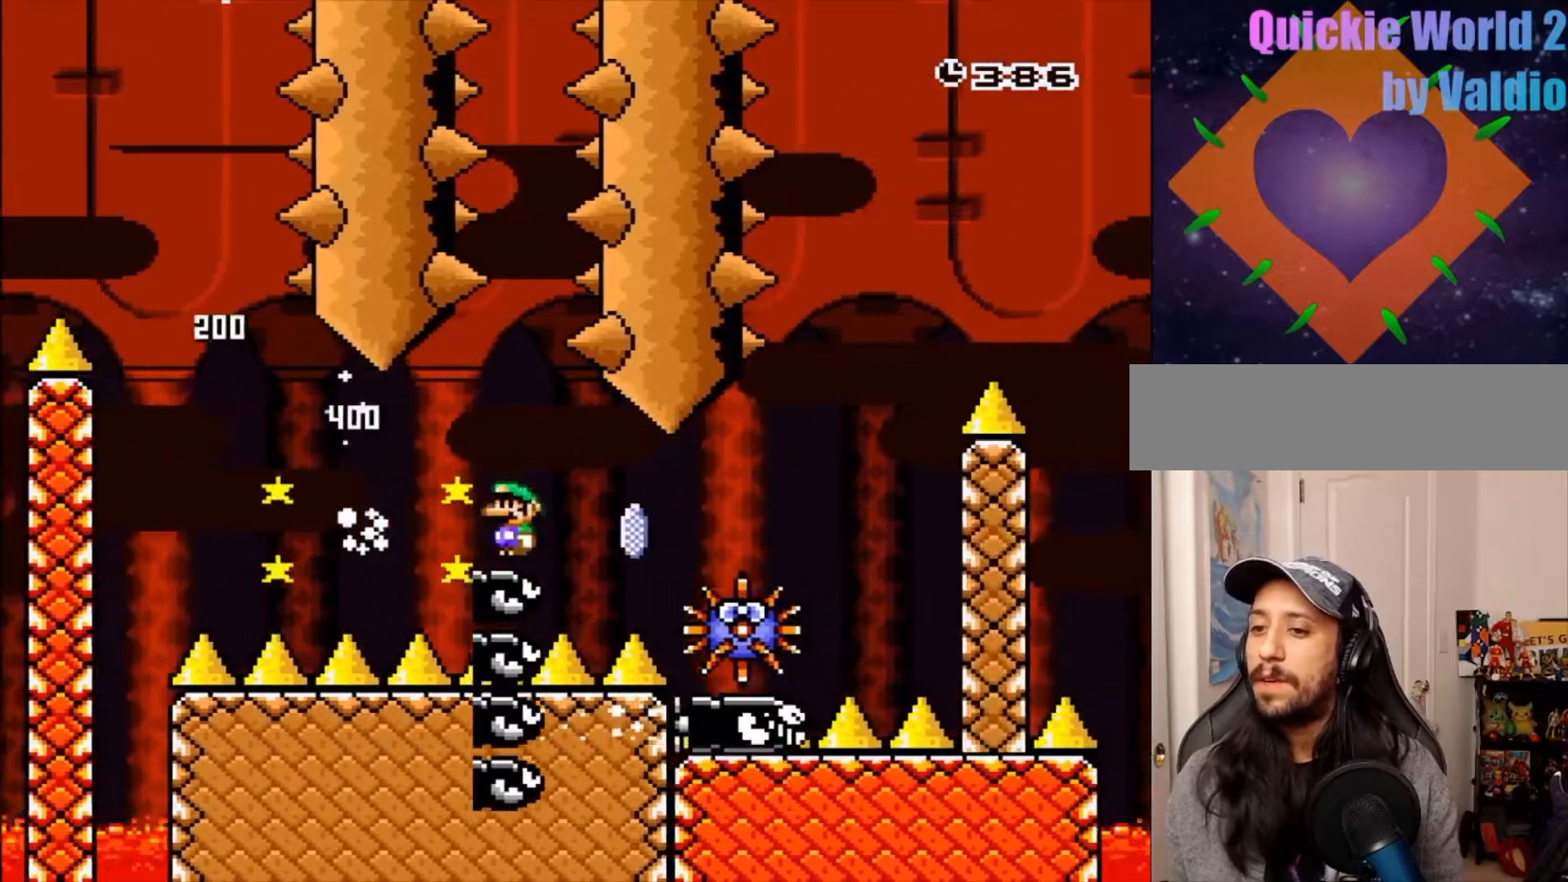
{"buttons": ["A", "X", "DPAD_RIGHT"], "events": []}
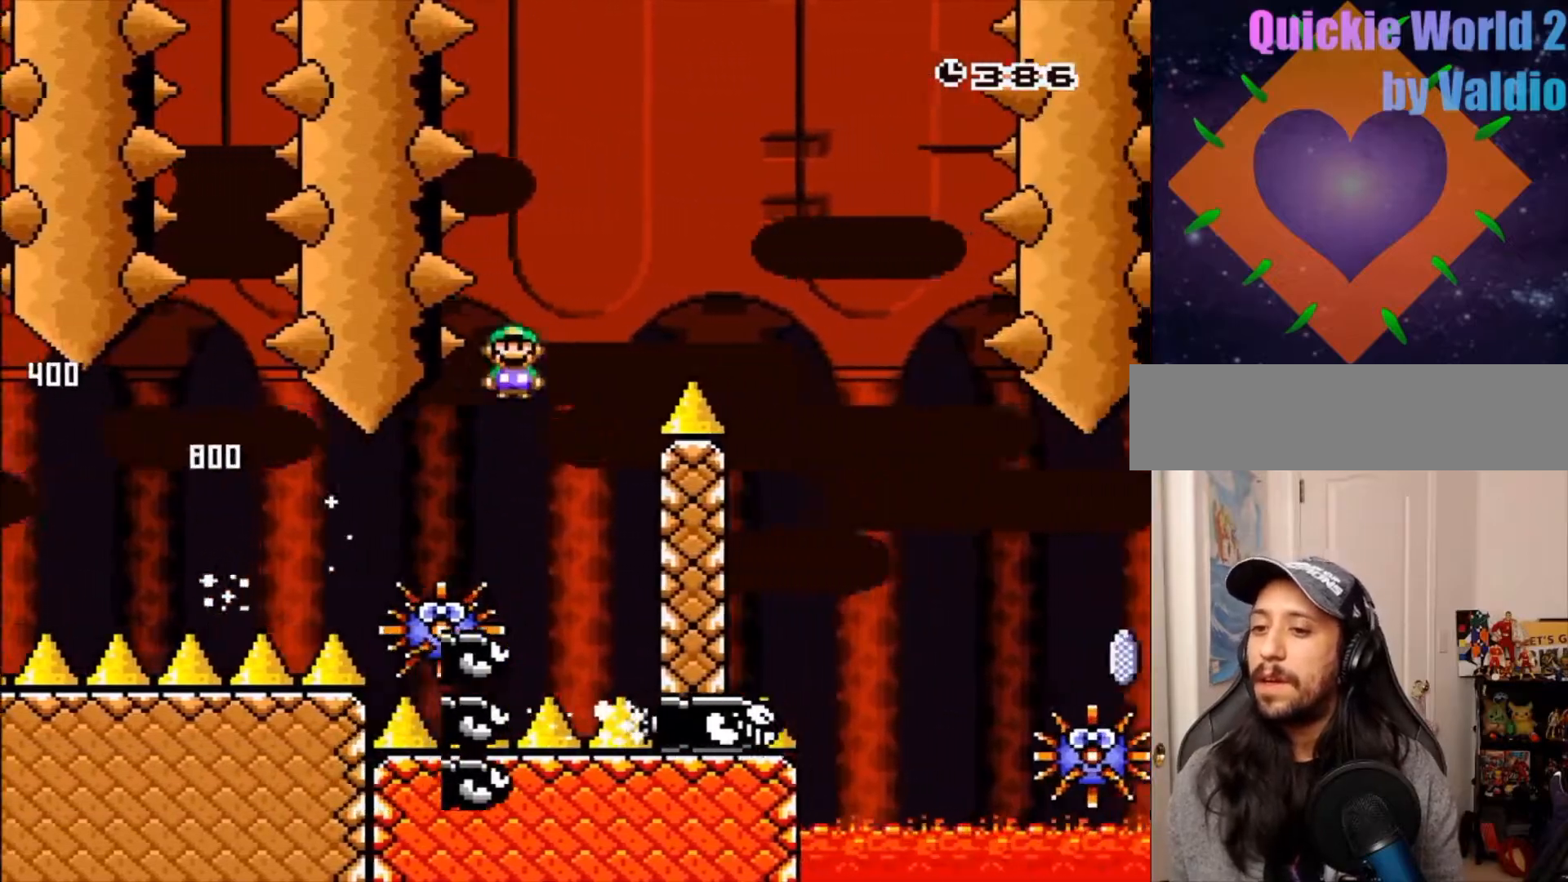
{"buttons": ["A", "X", "DPAD_RIGHT"], "events": []}
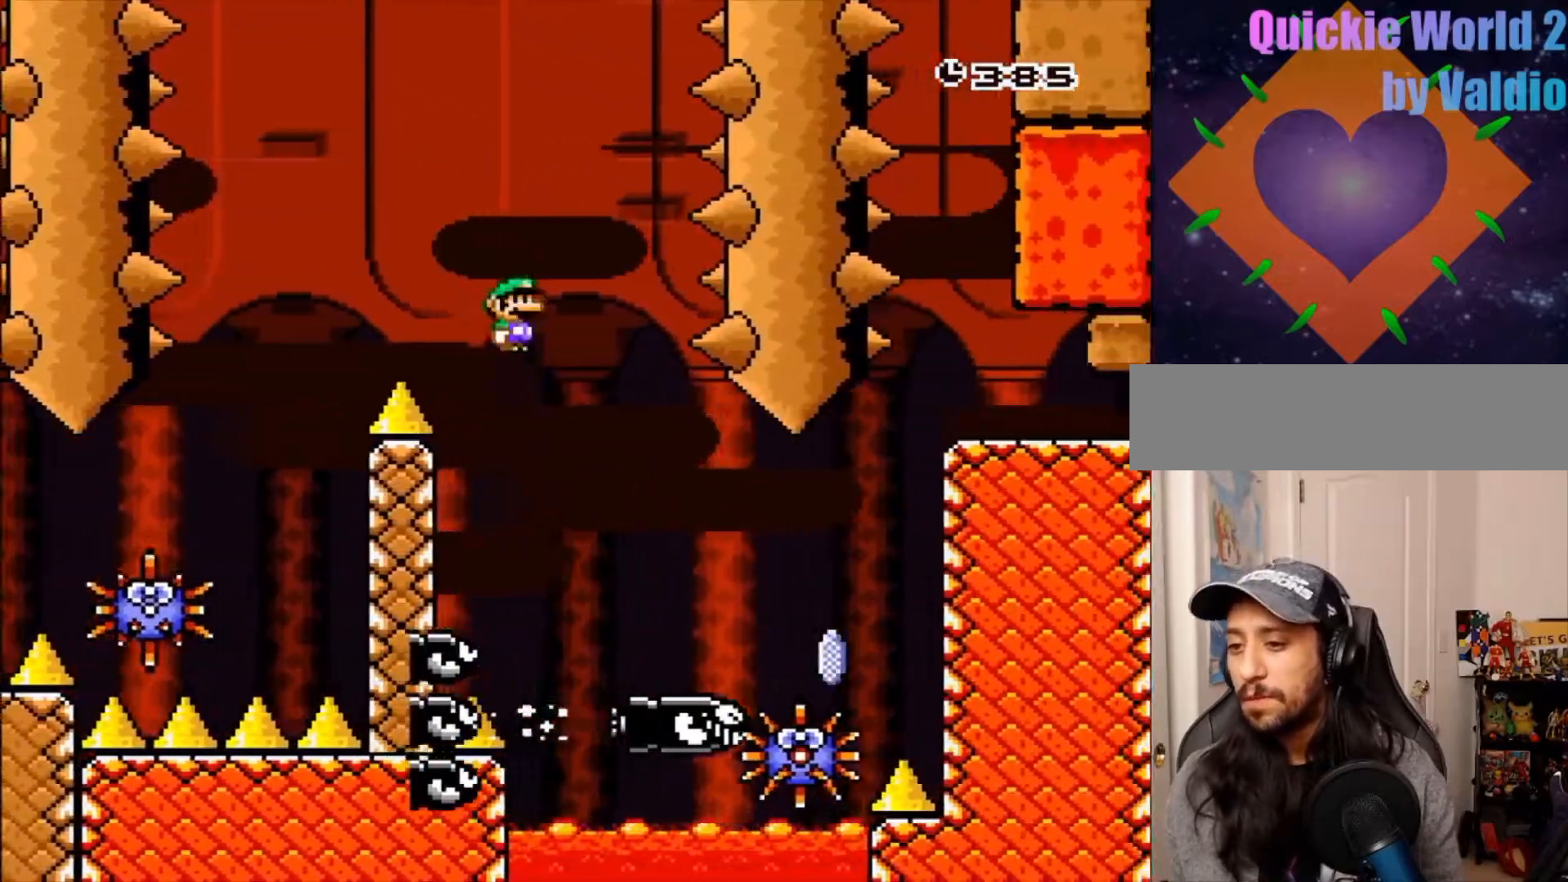
{"buttons": ["A", "X", "DPAD_RIGHT"]}
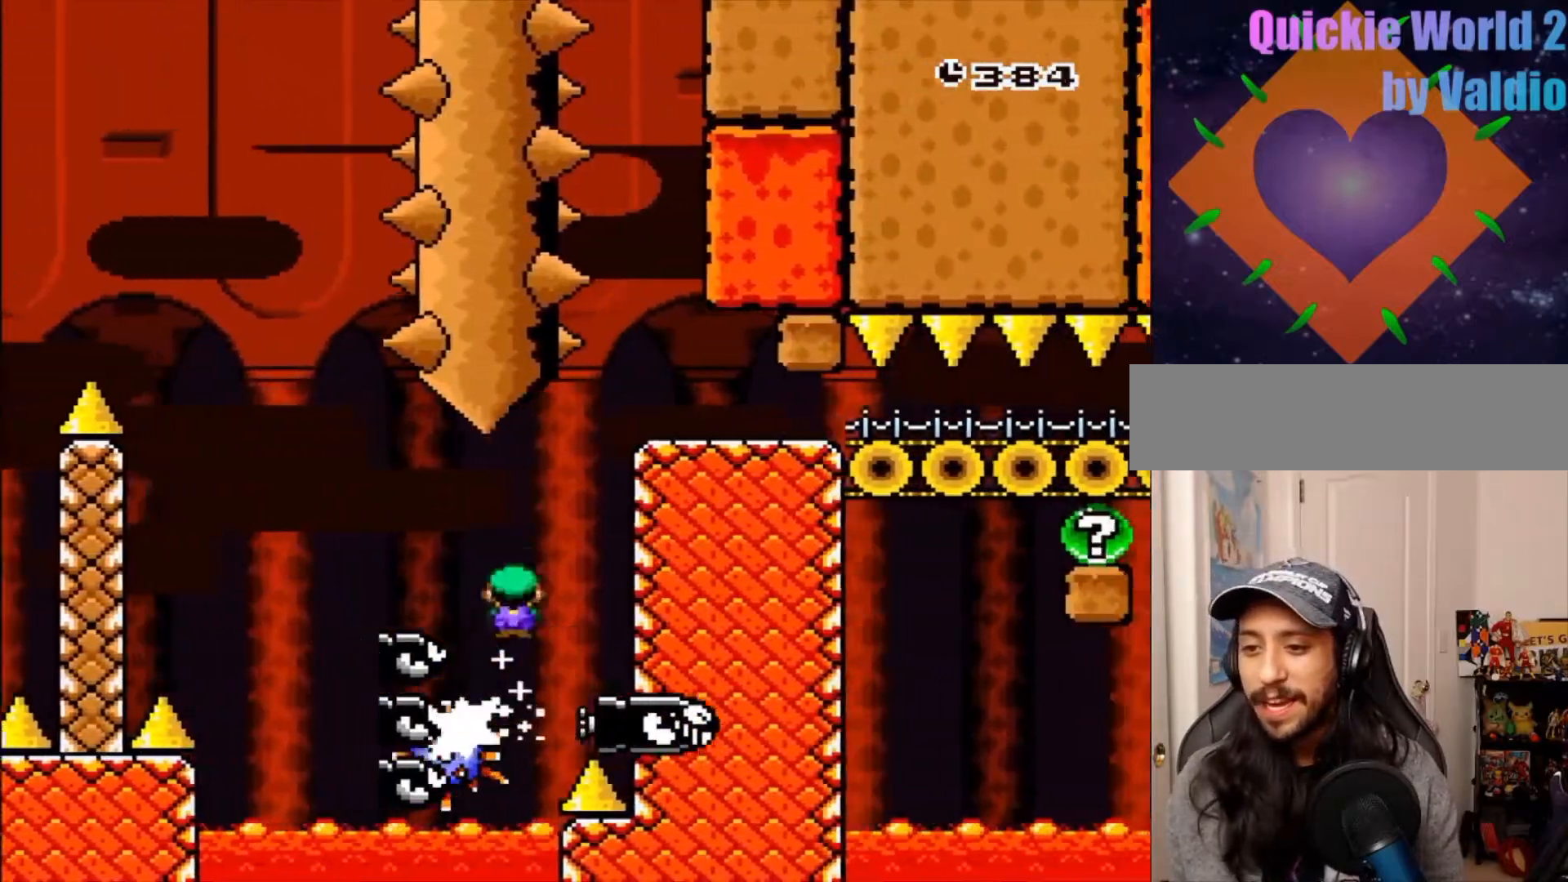
{"buttons": ["Y", "DPAD_RIGHT"], "events": [[433, "A", "up"], [467, "X", "up"], [467, "Y", "down"]]}
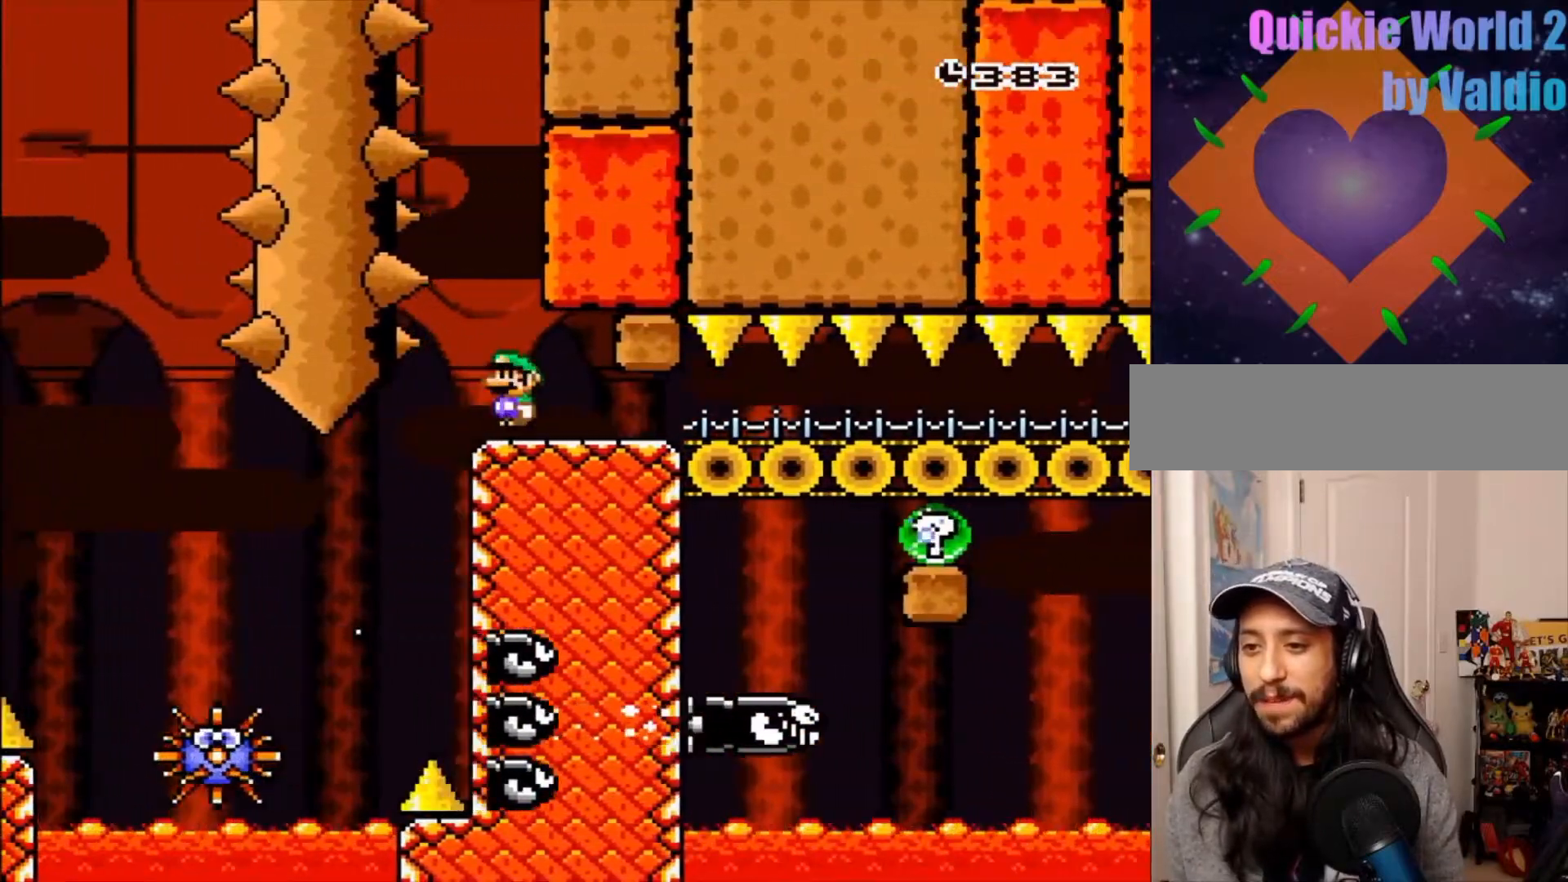
{"buttons": ["Y", "DPAD_RIGHT"], "events": []}
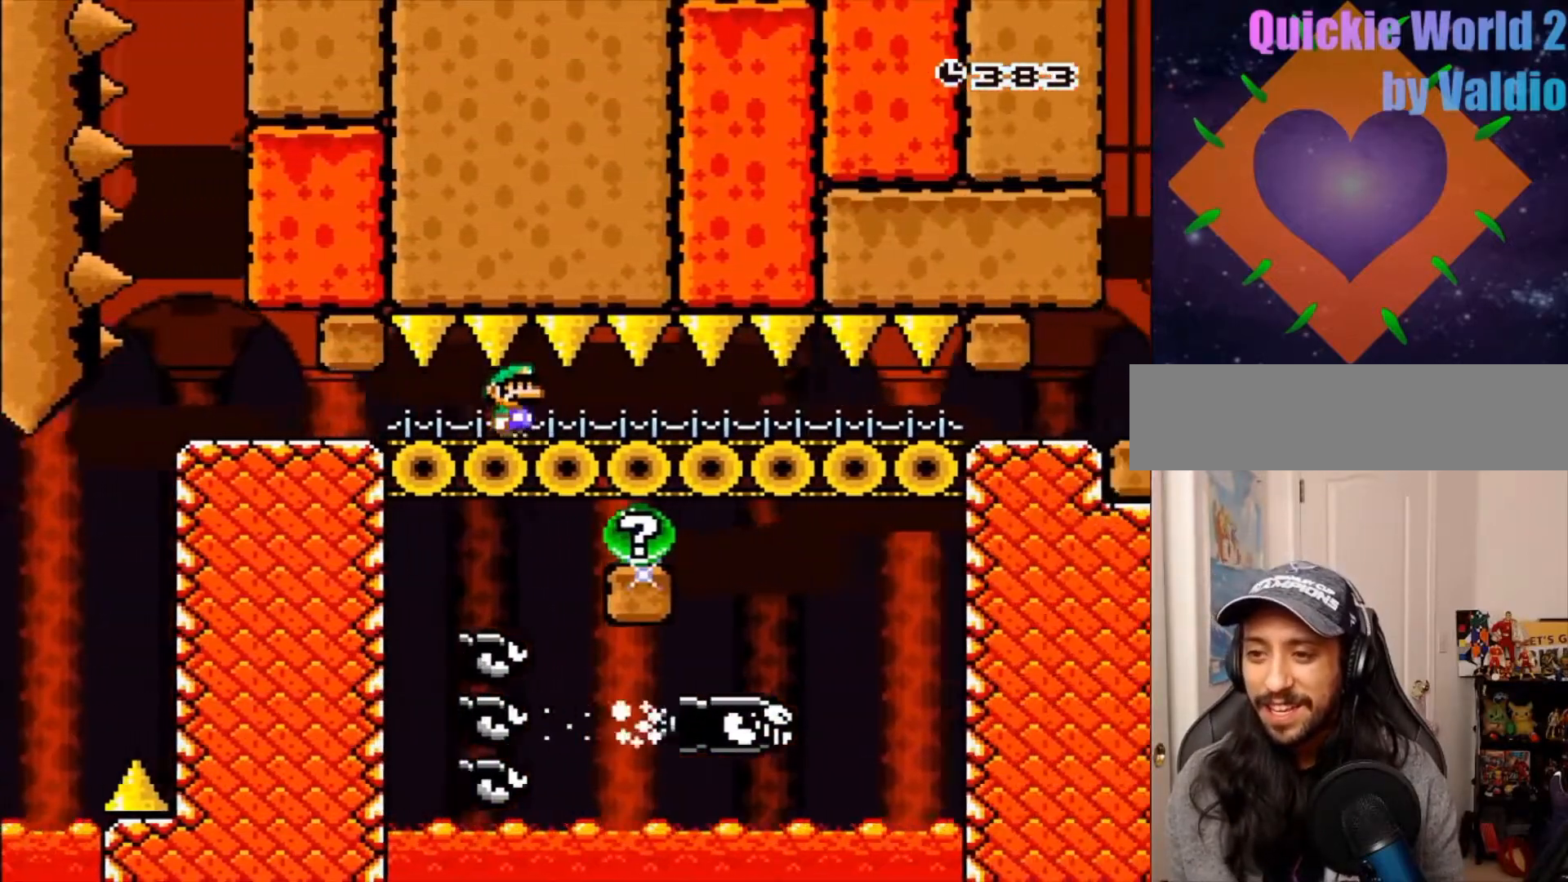
{"buttons": ["Y", "DPAD_RIGHT"], "events": []}
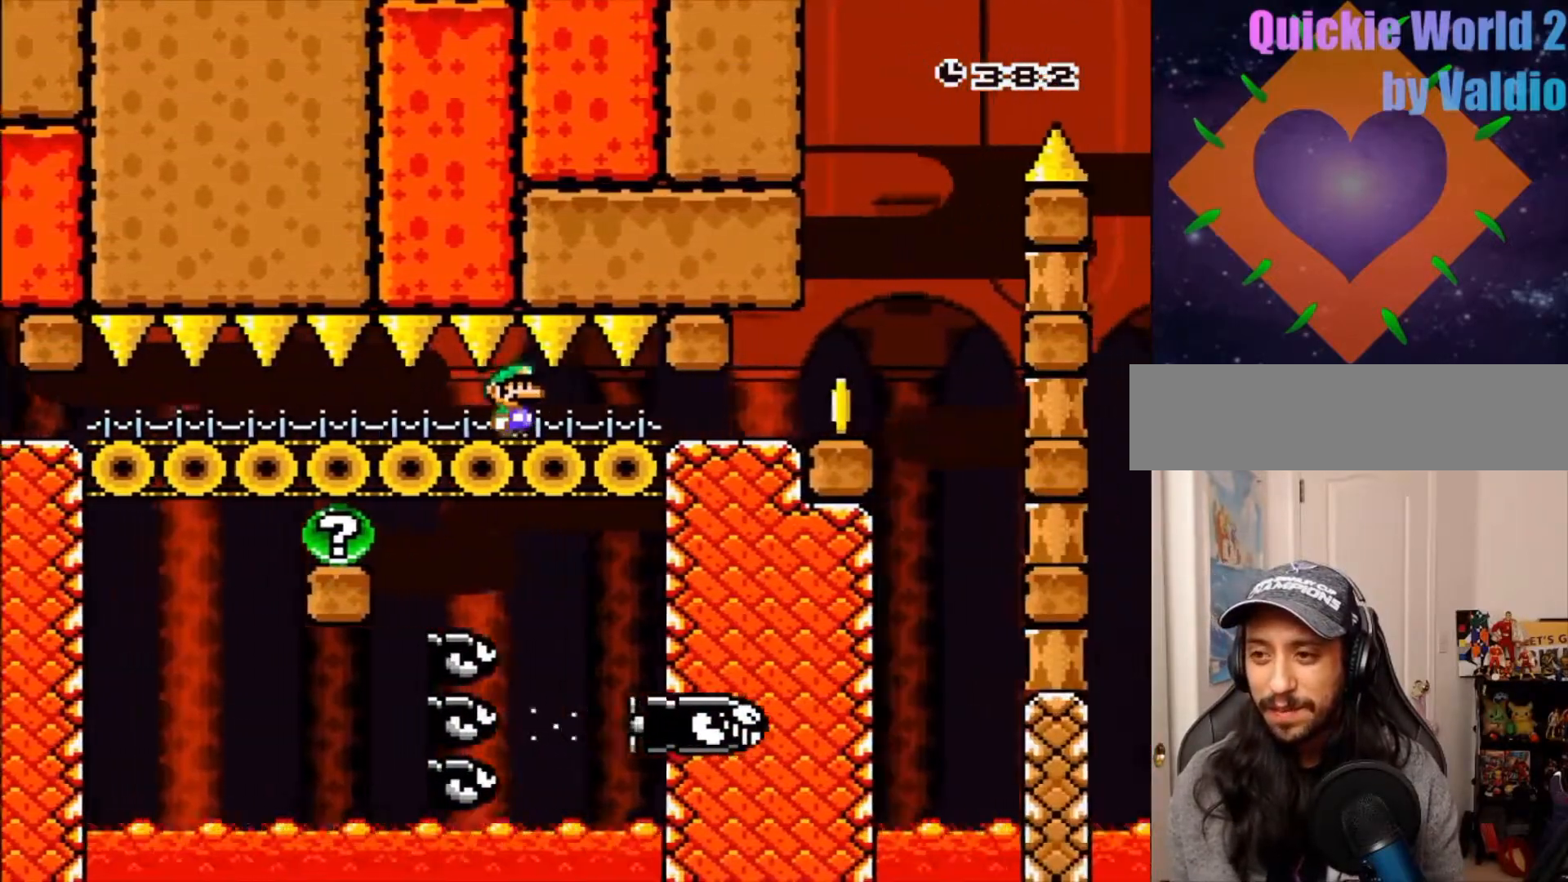
{"buttons": ["B", "Y", "R1", "DPAD_UP", "DPAD_LEFT"]}
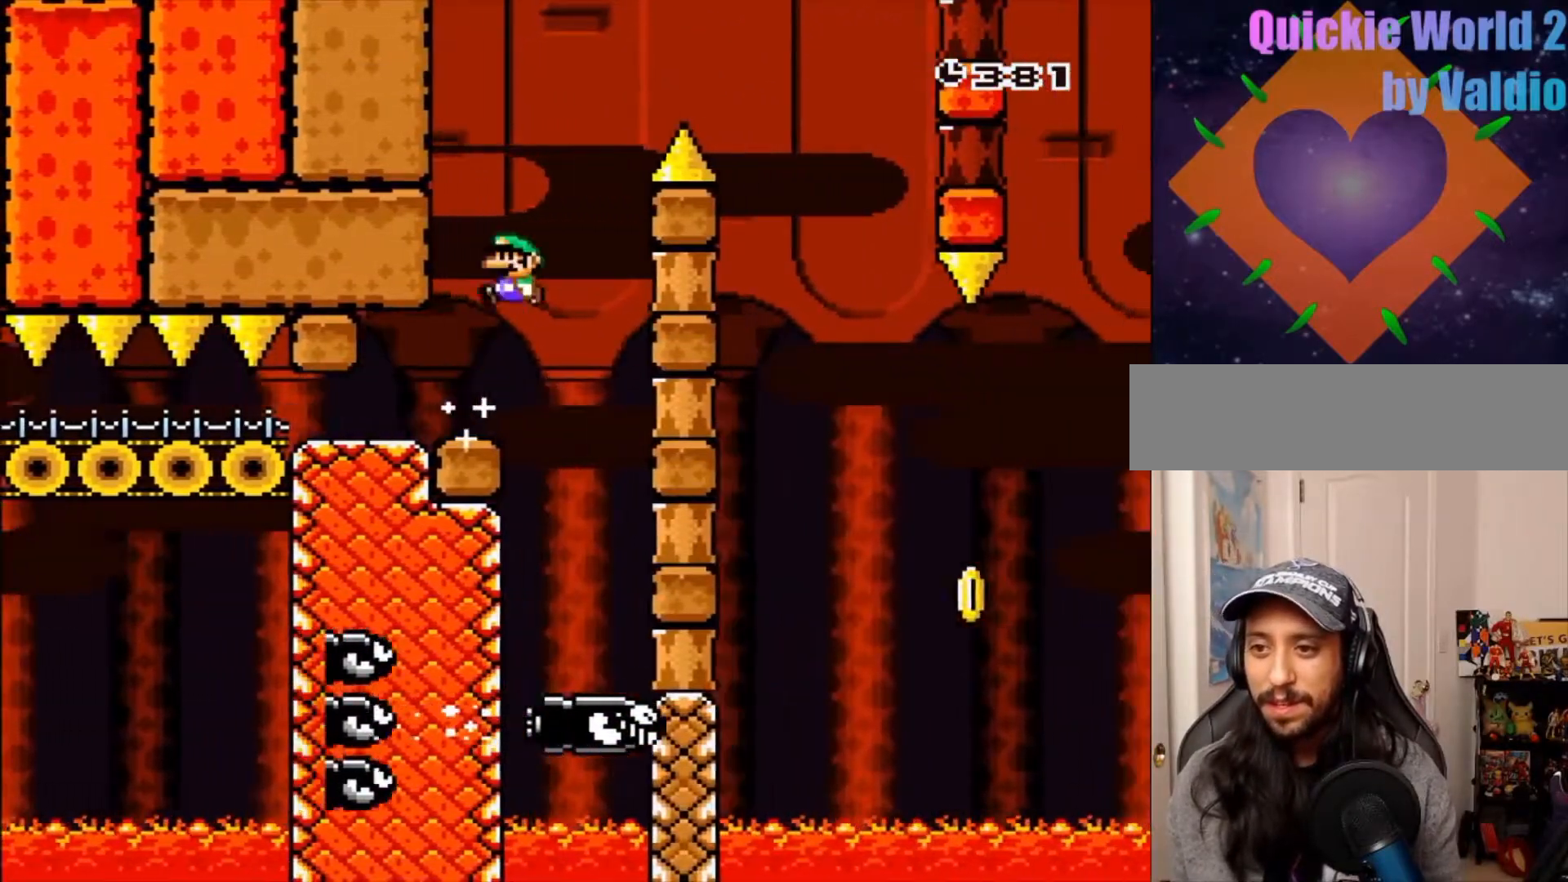
{"buttons": ["B", "Y", "DPAD_RIGHT"], "events": [[17, "DPAD_LEFT", "up"], [17, "DPAD_RIGHT", "down"], [17, "R1", "up"], [50, "DPAD_UP", "up"]]}
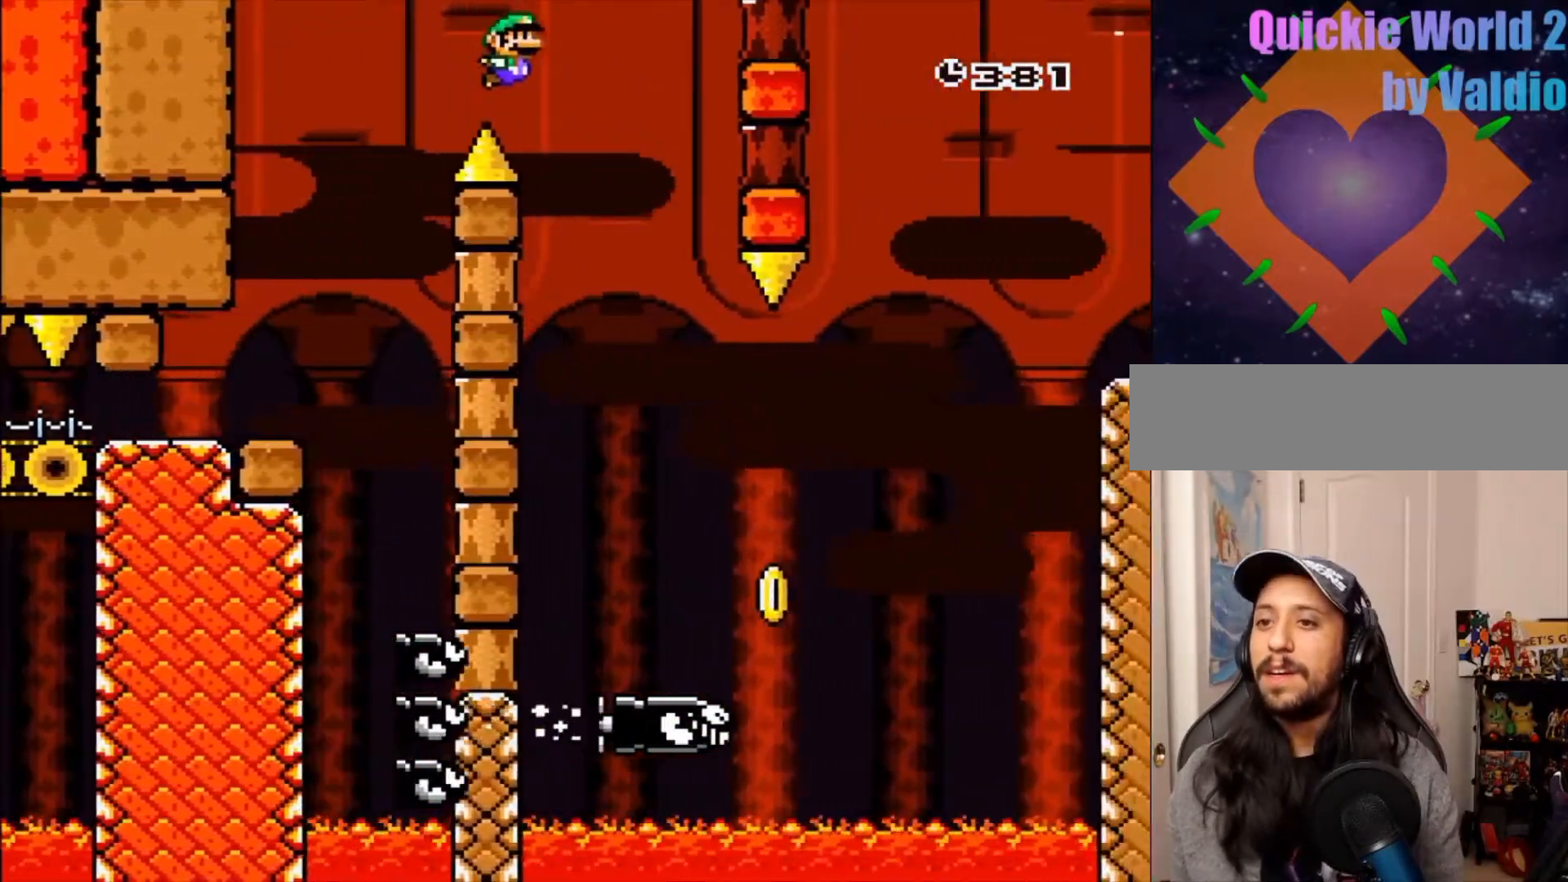
{"buttons": ["B", "Y", "DPAD_RIGHT"], "events": [[17, "DPAD_UP", "down"], [33, "DPAD_RIGHT", "up"], [50, "DPAD_LEFT", "down"], [100, "DPAD_UP", "up"], [217, "DPAD_LEFT", "up"], [217, "DPAD_RIGHT", "down"]]}
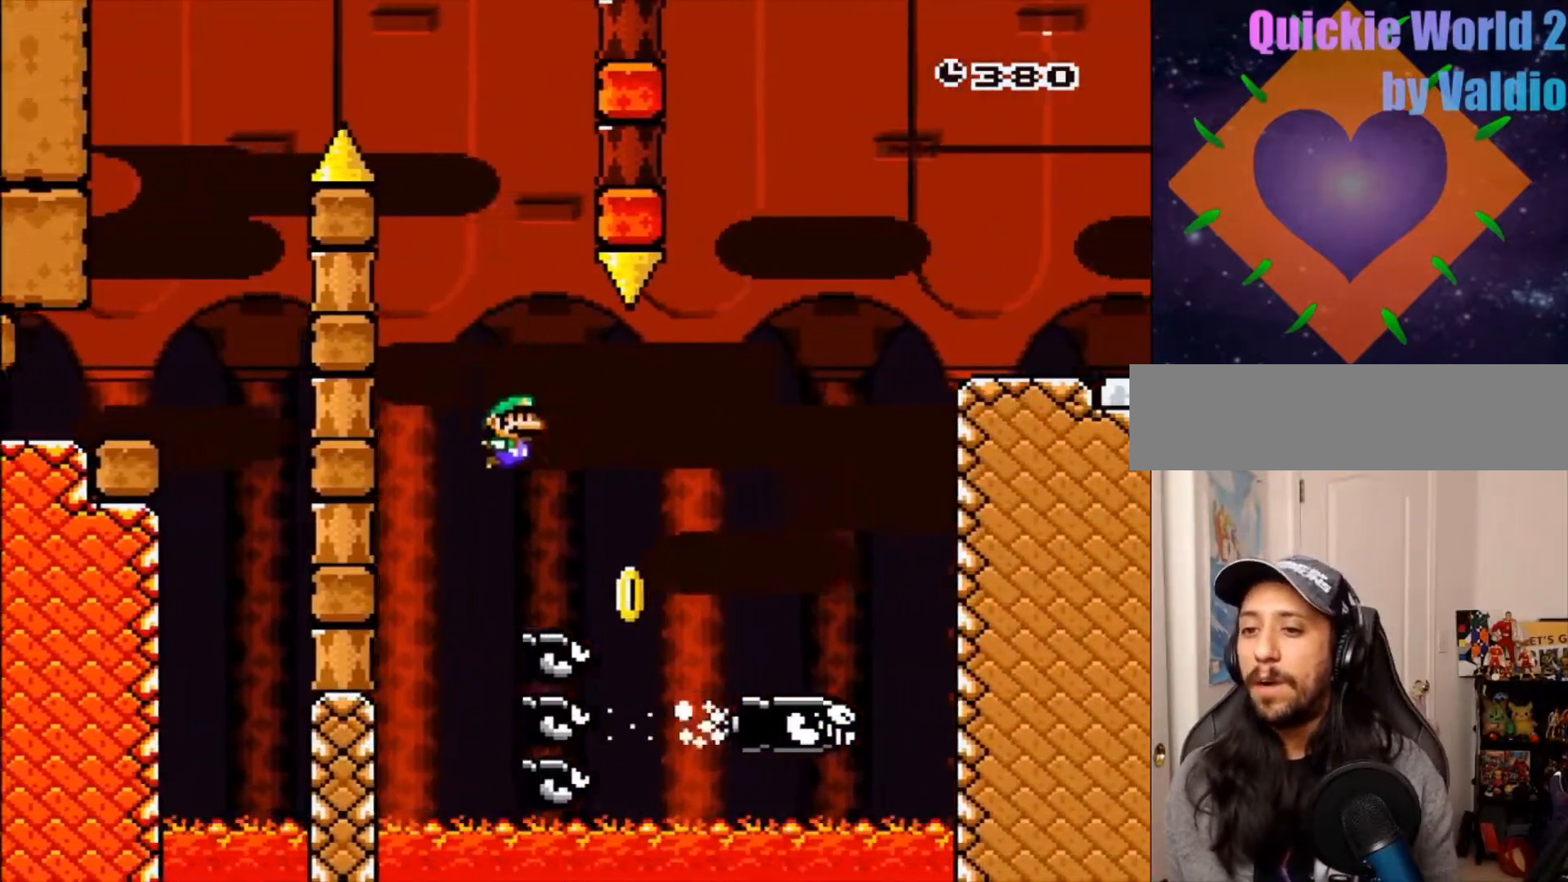
{"buttons": ["B", "Y", "DPAD_RIGHT"], "events": [[233, "DPAD_LEFT", "down"], [300, "DPAD_LEFT", "up"]]}